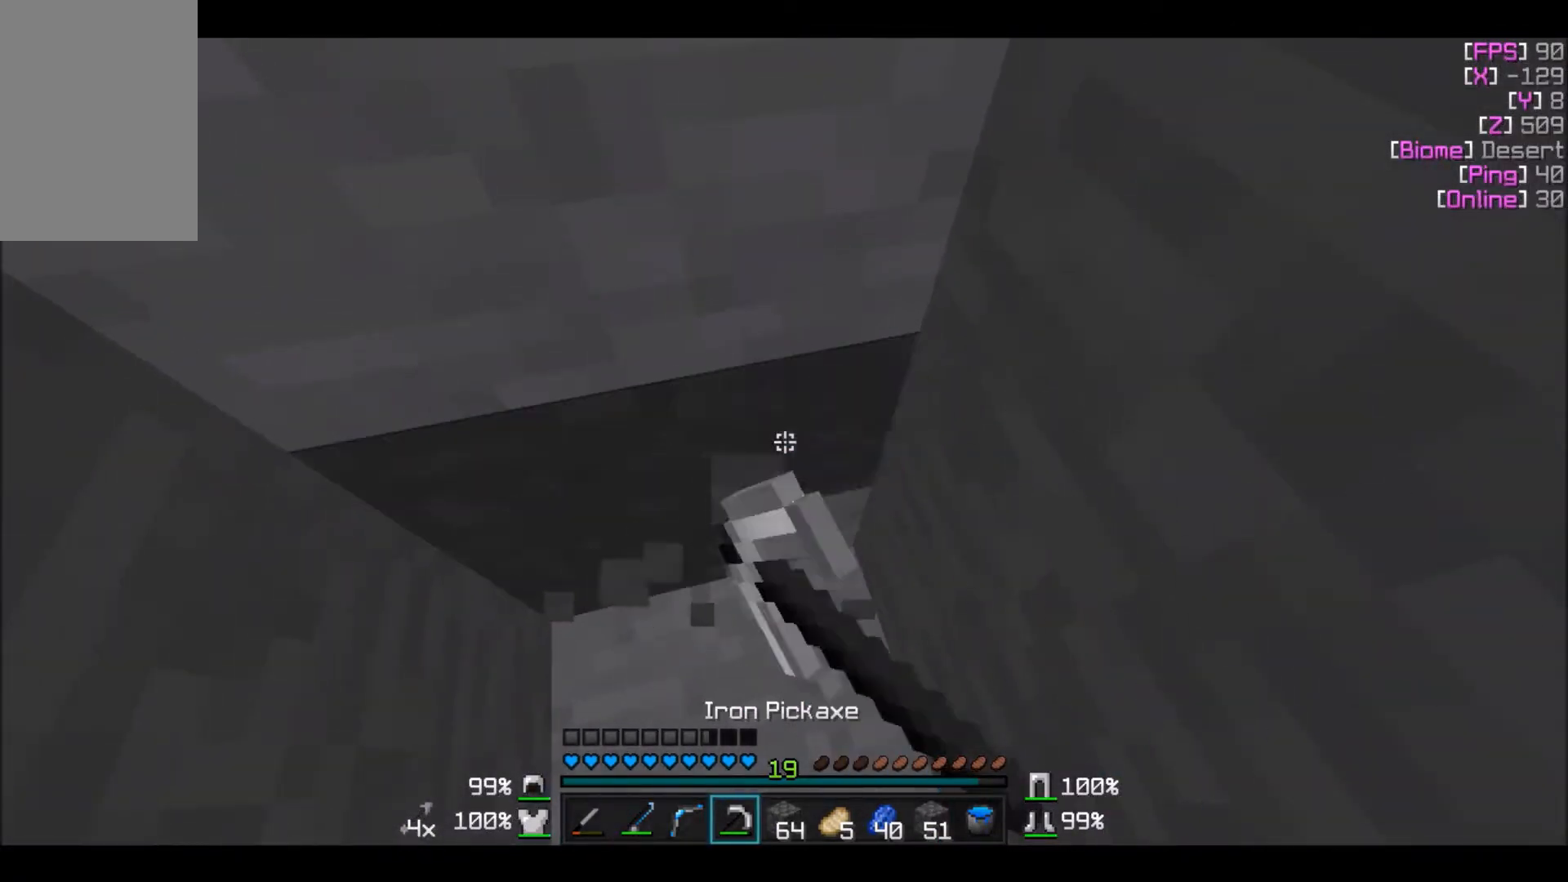
Gameplay with keyboard and mouse; each line is a JSON object with the keys and mouse buttons held at the frame after it. "events" lists presses ("down") and releases ("up") of "a", "d", "s", "w", "mouse_left" and "mouse_right" between this image and that frame as [ms after this image, input, new state], when the widget could be followed in between. "mouse_left", "mouse_right" = the "left", "right" buttons of the "mouse" list. No other keys are recorded. Fast repeated clicks can show as one long hold. Mouse movement is not recorded.
{"keys": [], "mouse": ["left"], "events": [[166, "w", "down"], [300, "w", "up"]]}
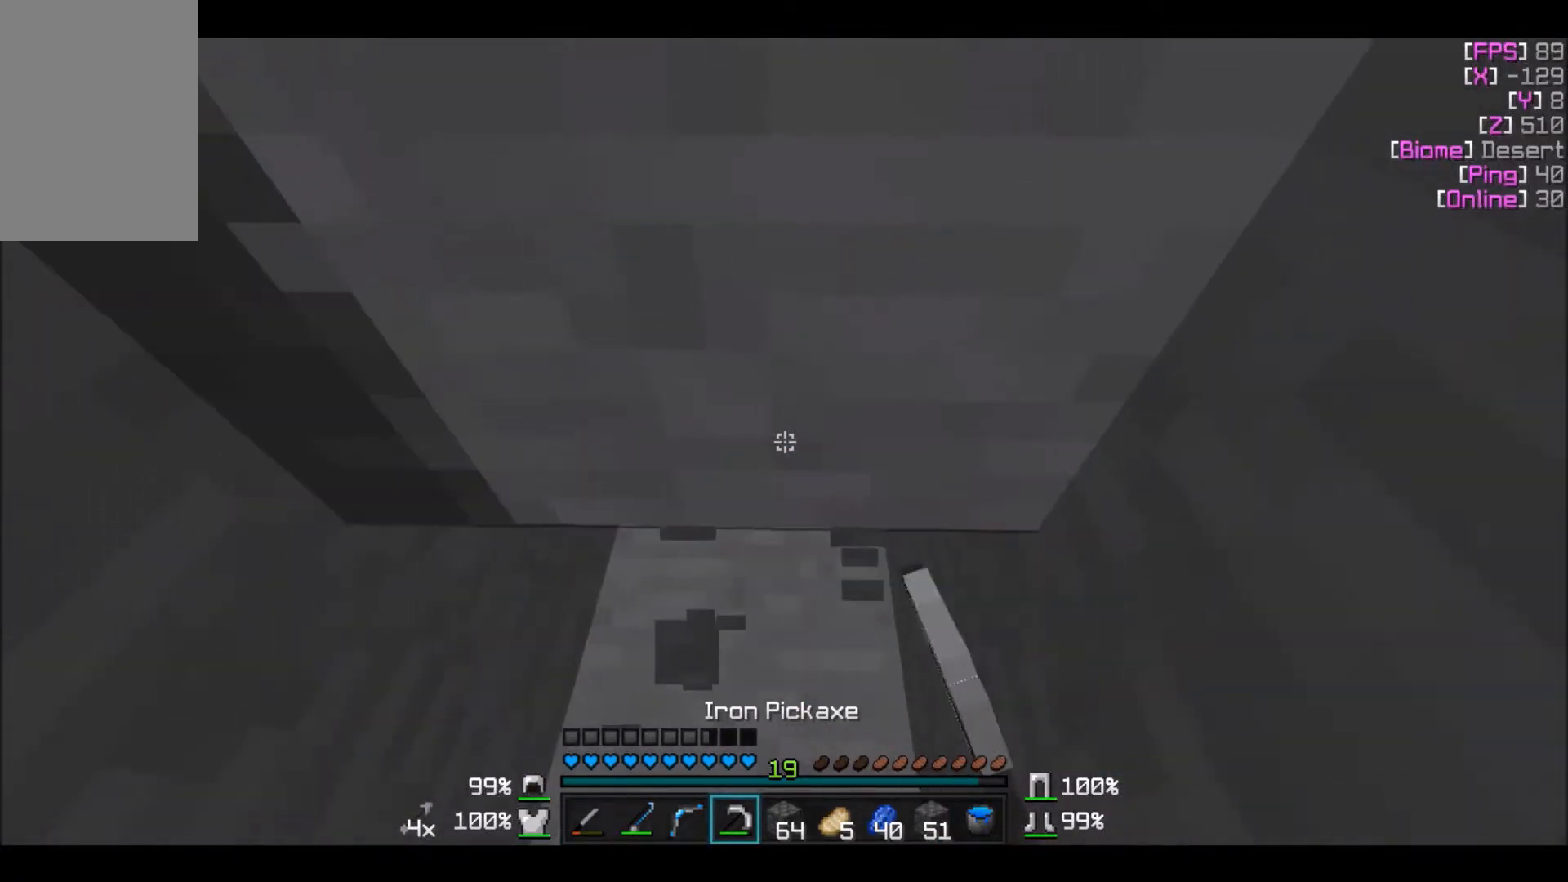
{"keys": [], "mouse": ["left"], "events": [[300, "w", "down"], [501, "w", "up"]]}
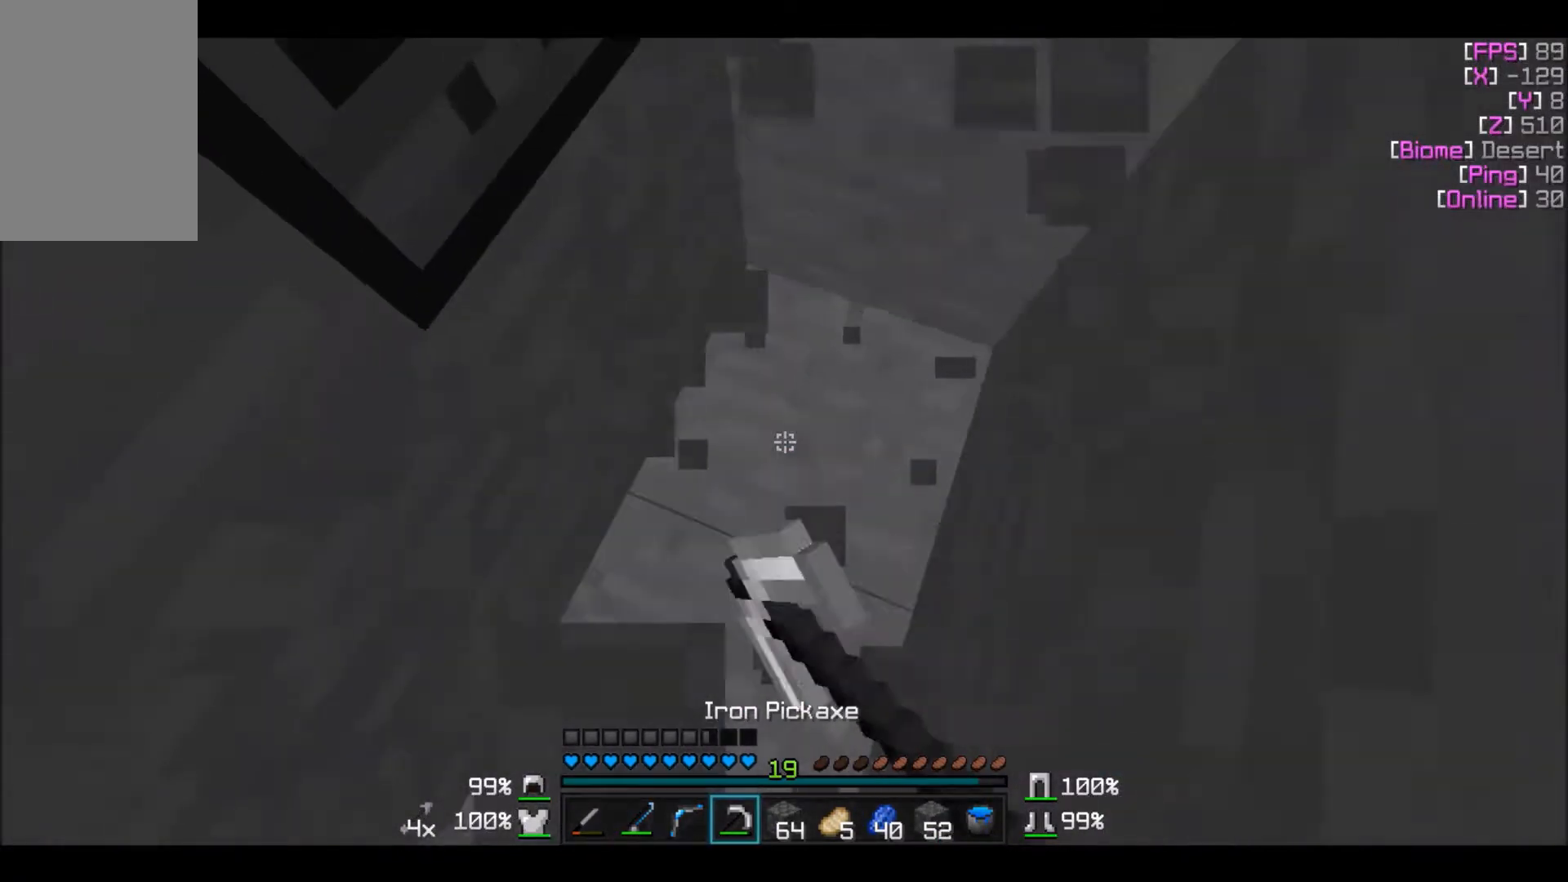
{"keys": [], "mouse": ["left"], "events": [[300, "w", "down"], [367, "d", "down"], [400, "w", "up"], [467, "d", "up"]]}
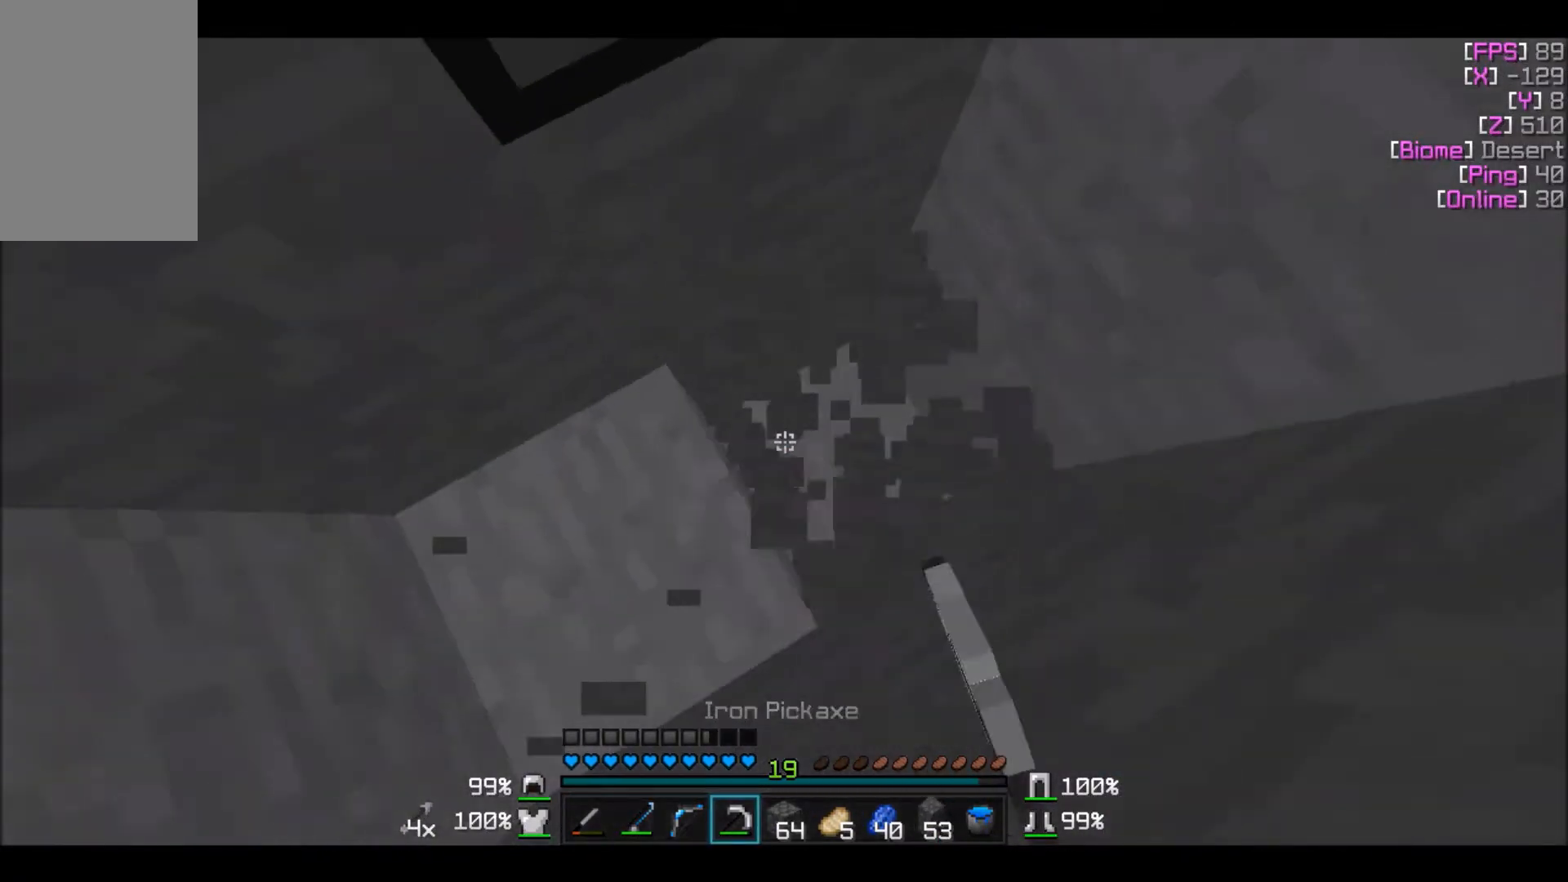
{"keys": [], "mouse": ["left"], "events": [[400, "d", "down"], [501, "d", "up"]]}
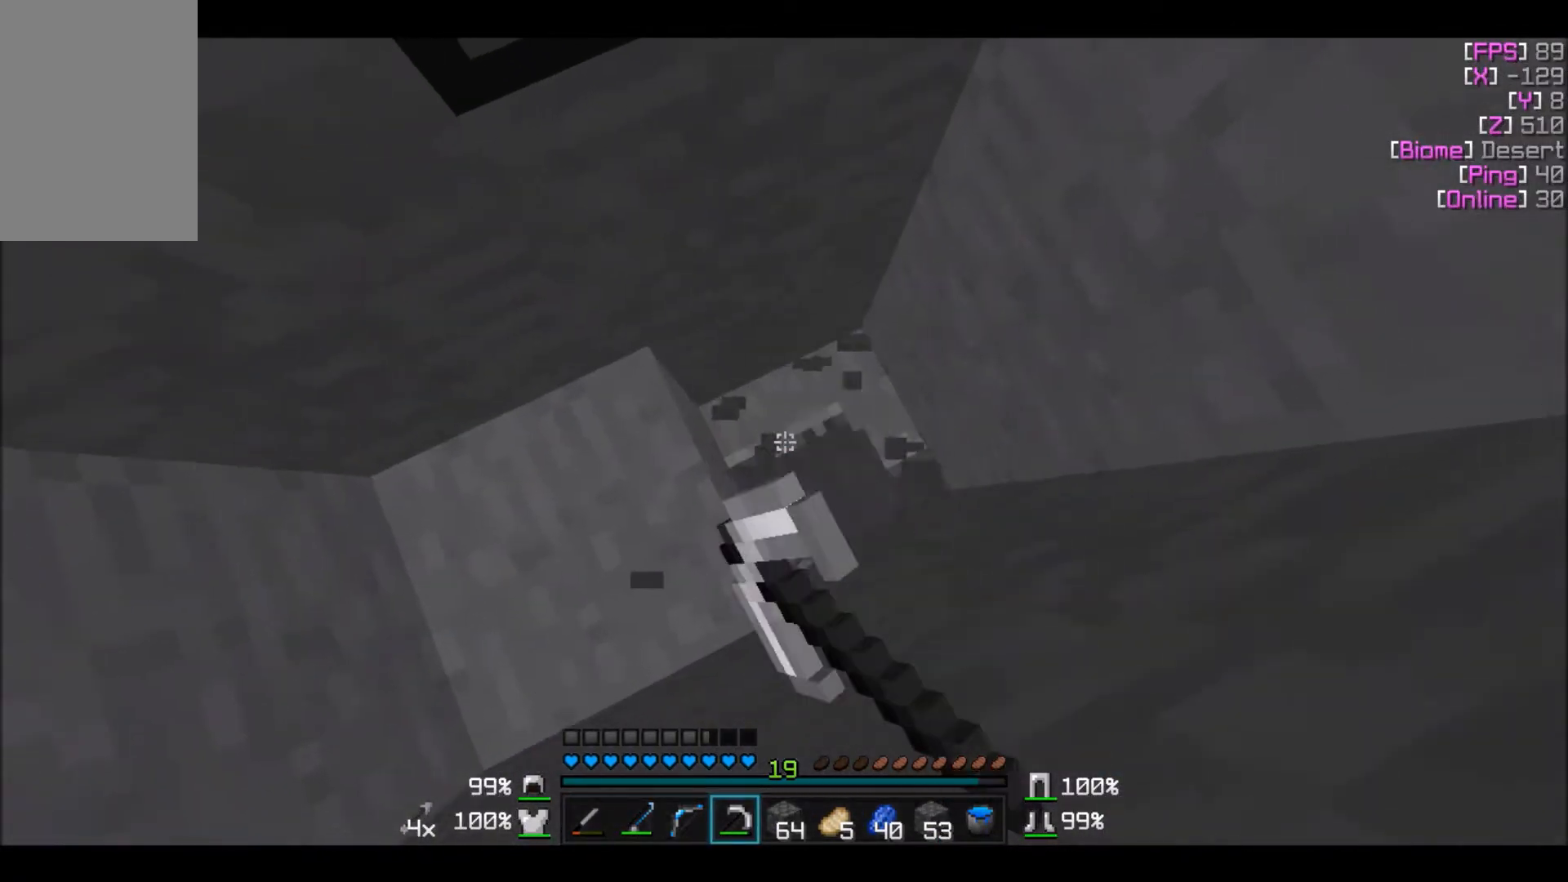
{"keys": [], "mouse": ["left"], "events": []}
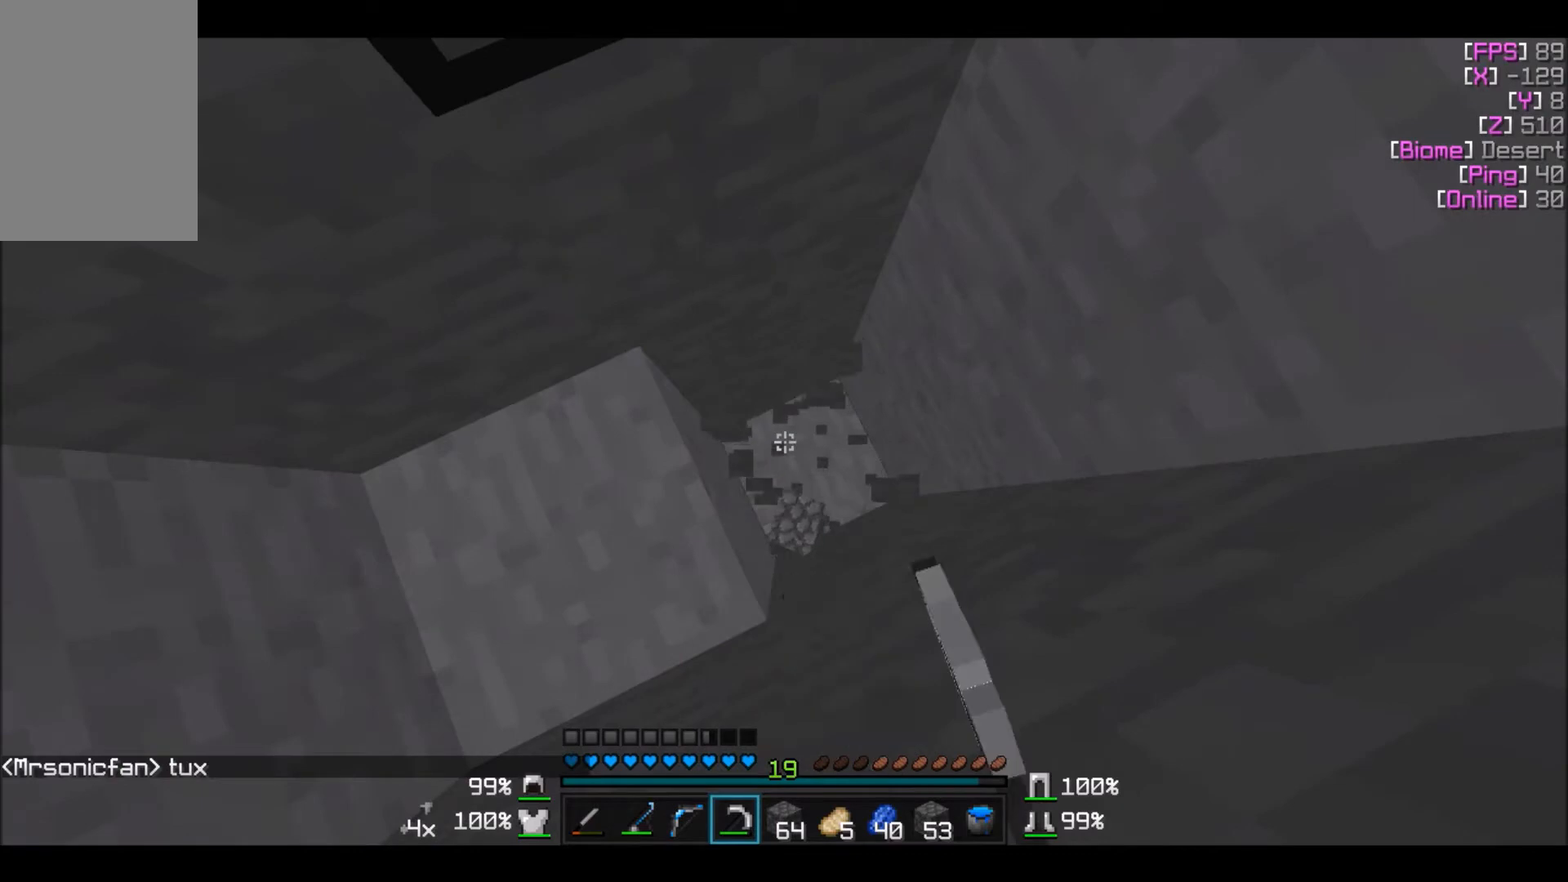
{"keys": [], "mouse": ["left"], "events": []}
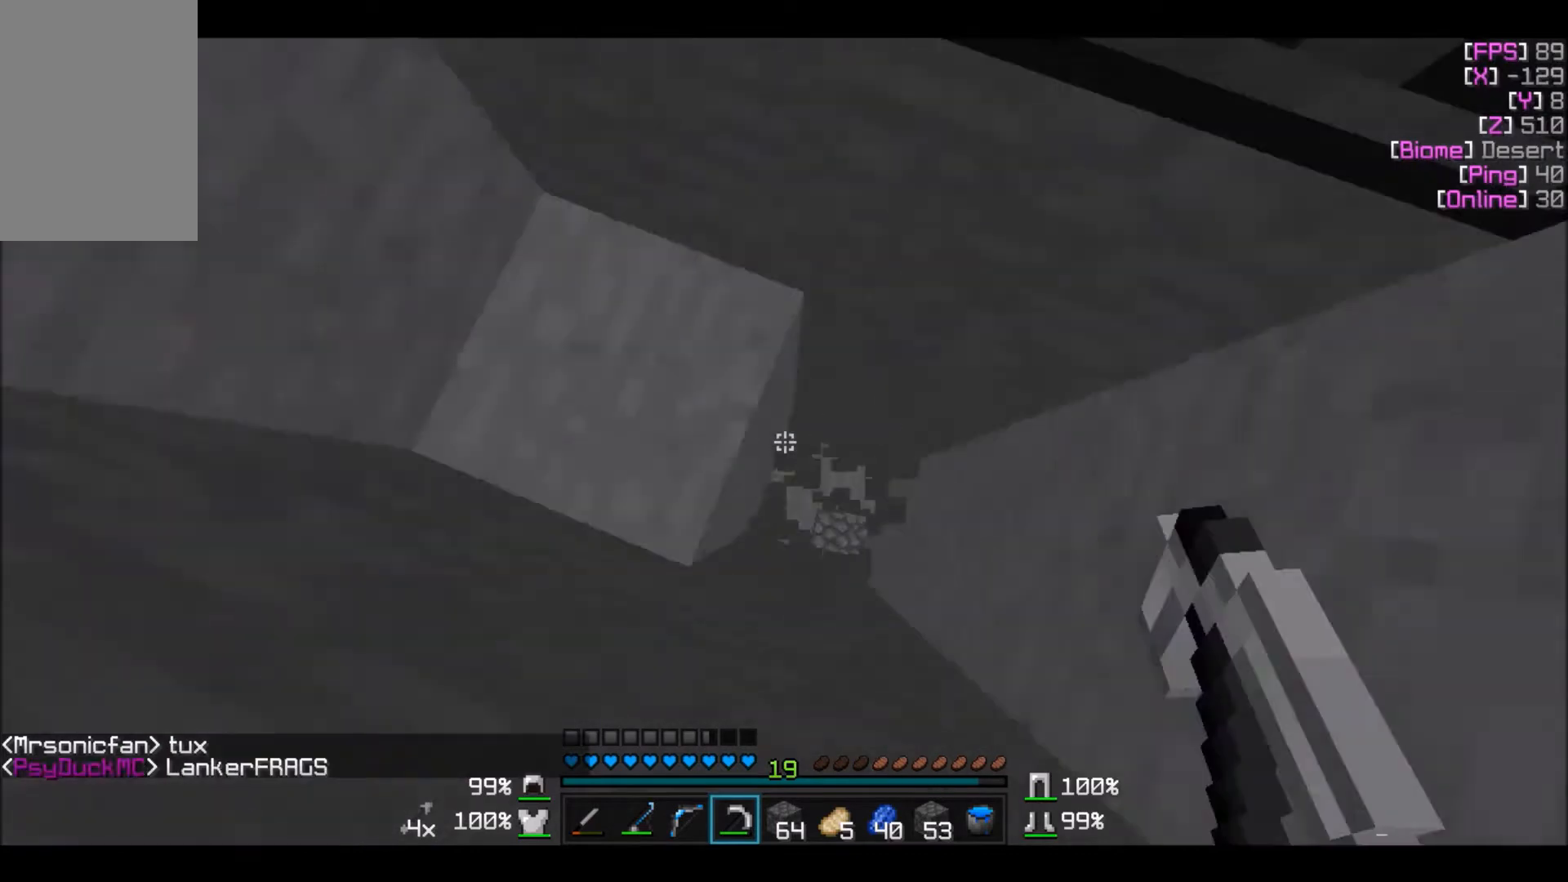
{"keys": ["w"], "mouse": ["left"], "events": [[500, "w", "down"]]}
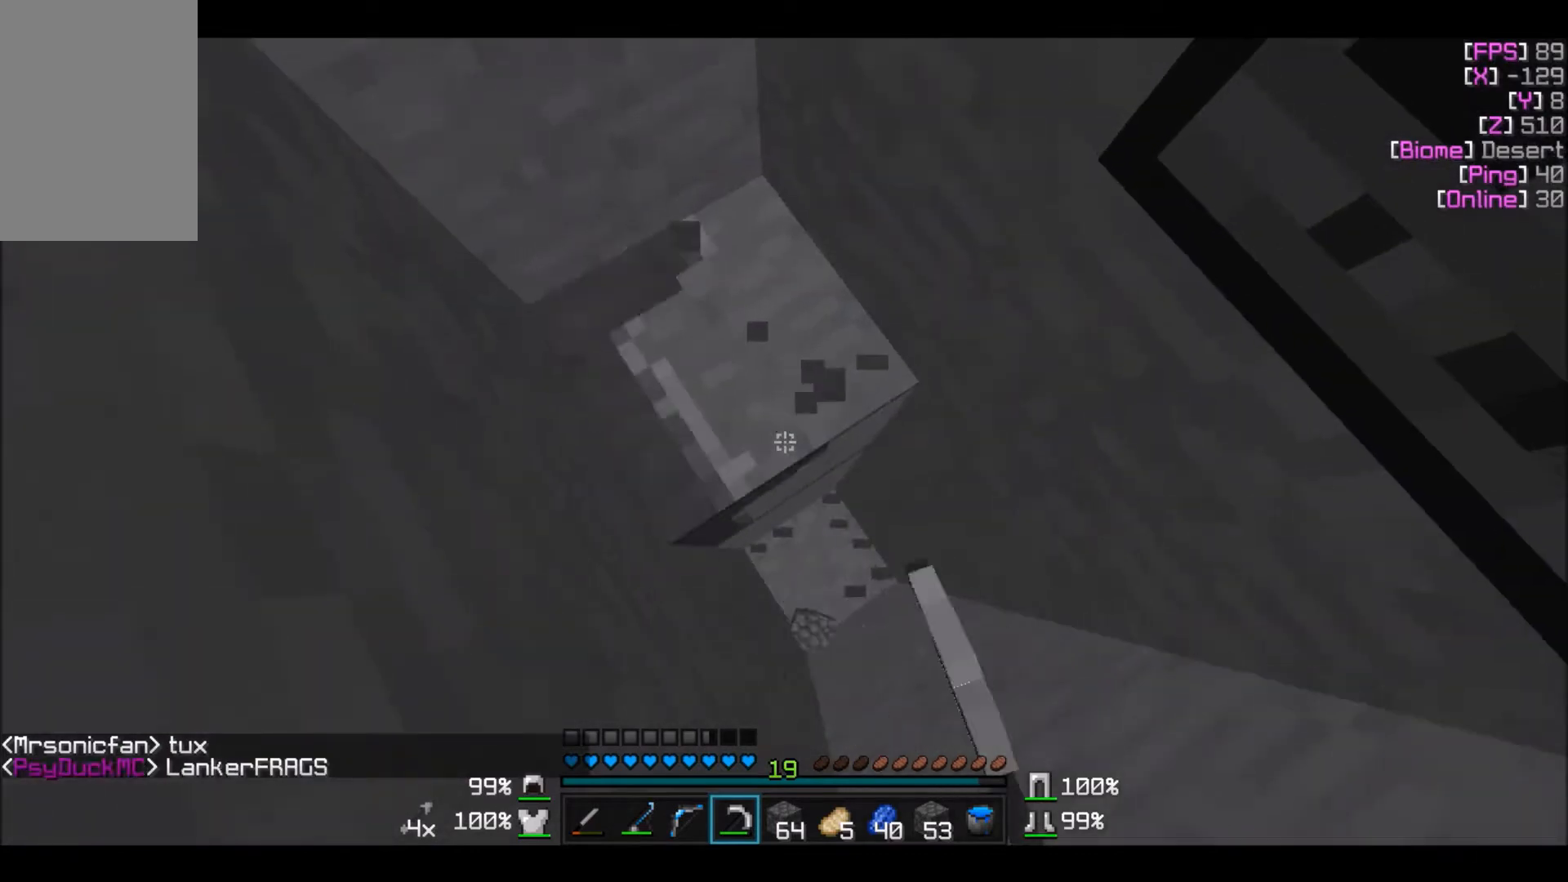
{"keys": [], "mouse": ["left"], "events": [[167, "w", "up"]]}
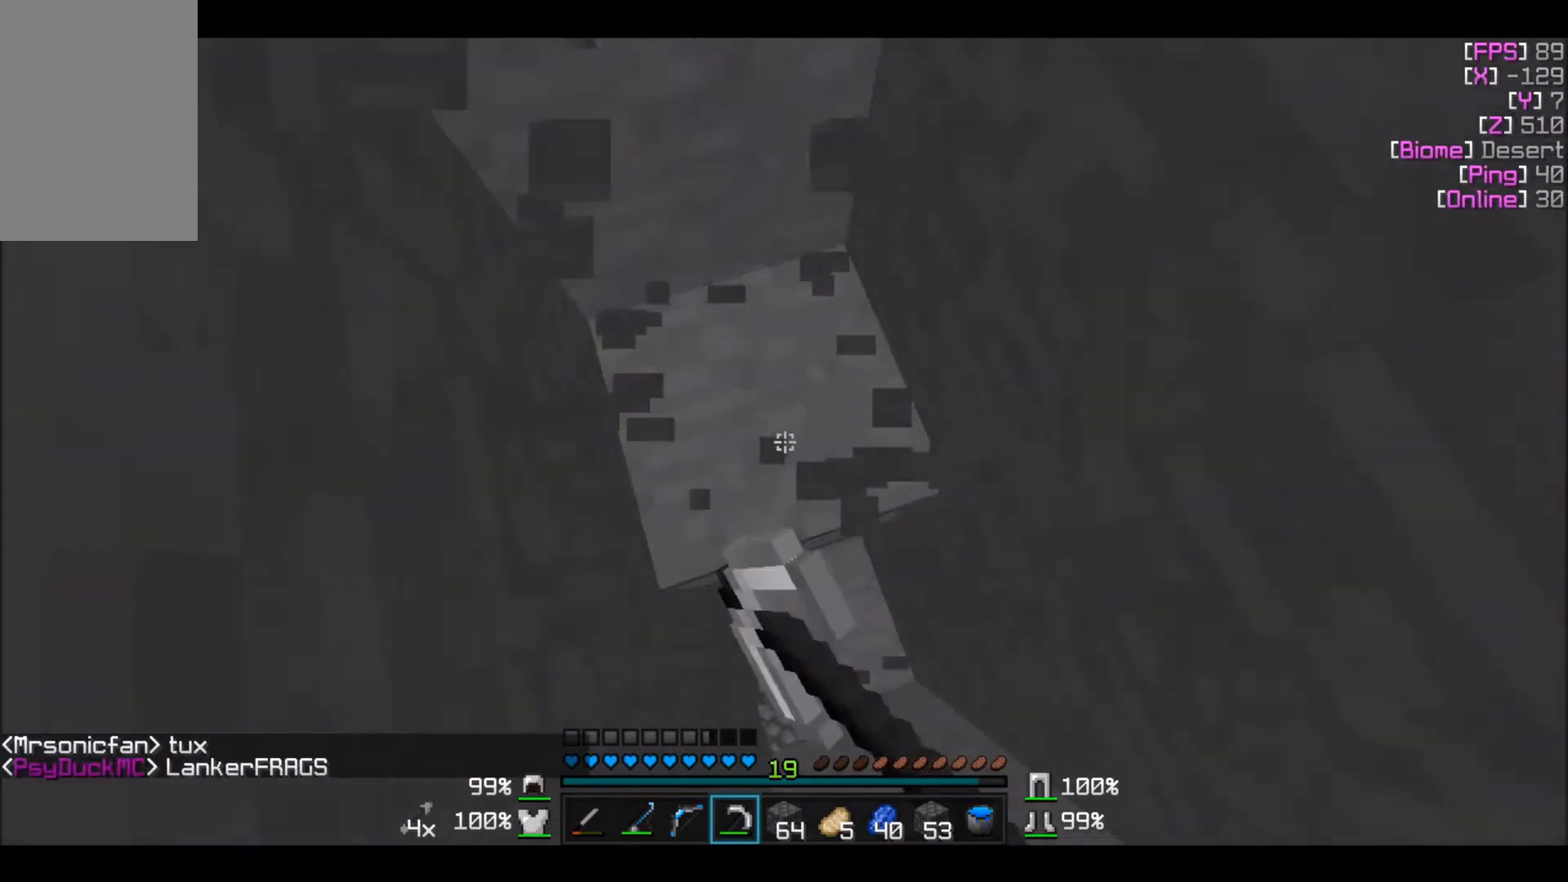
{"keys": [], "mouse": ["left"], "events": []}
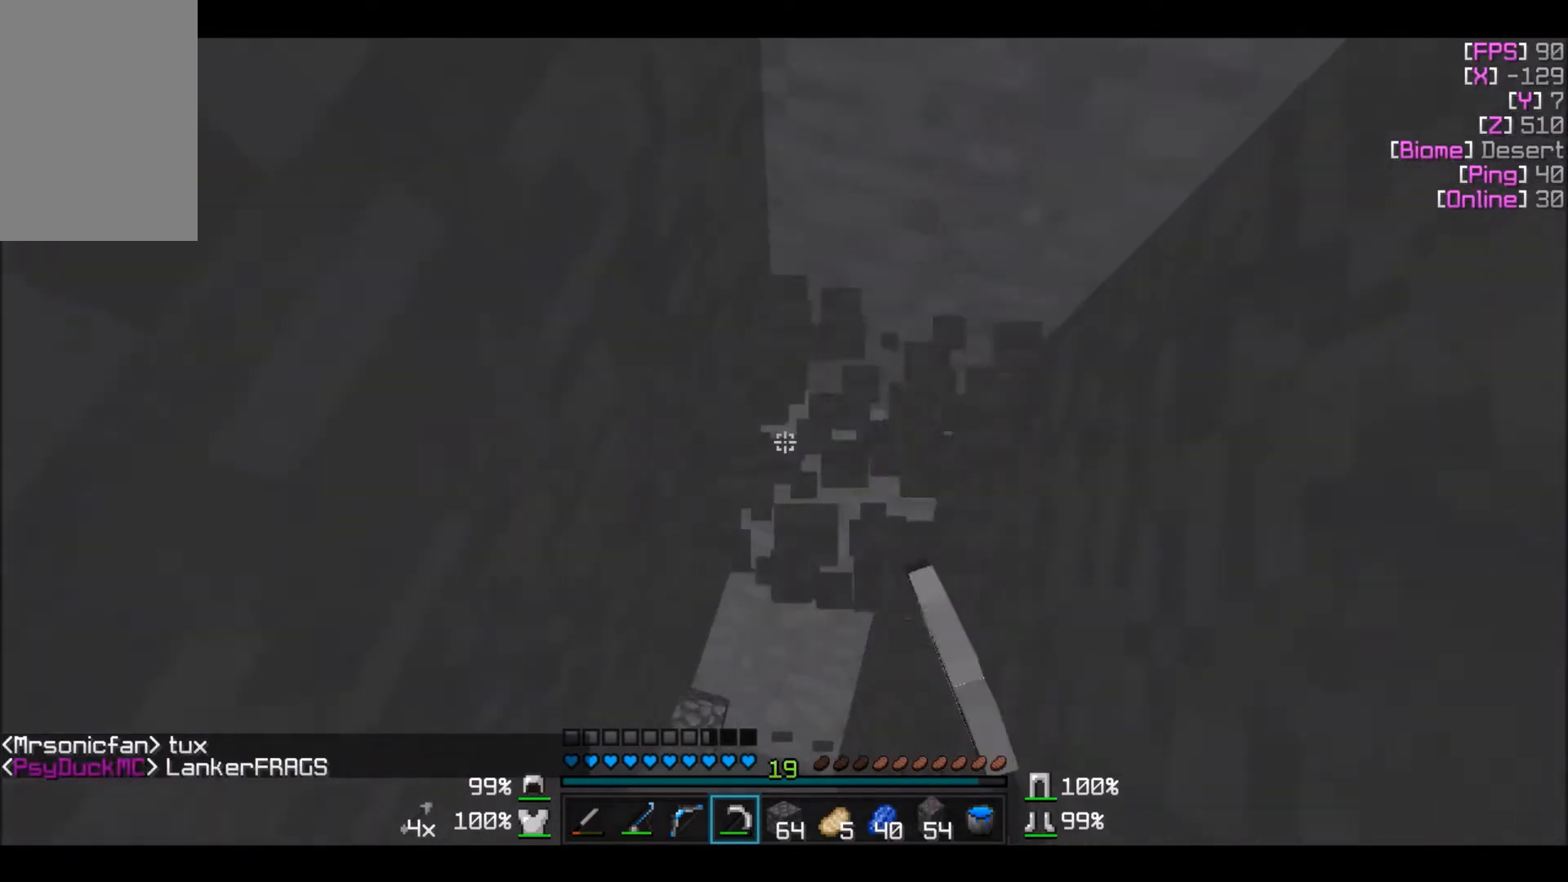
{"keys": [], "mouse": ["left"], "events": []}
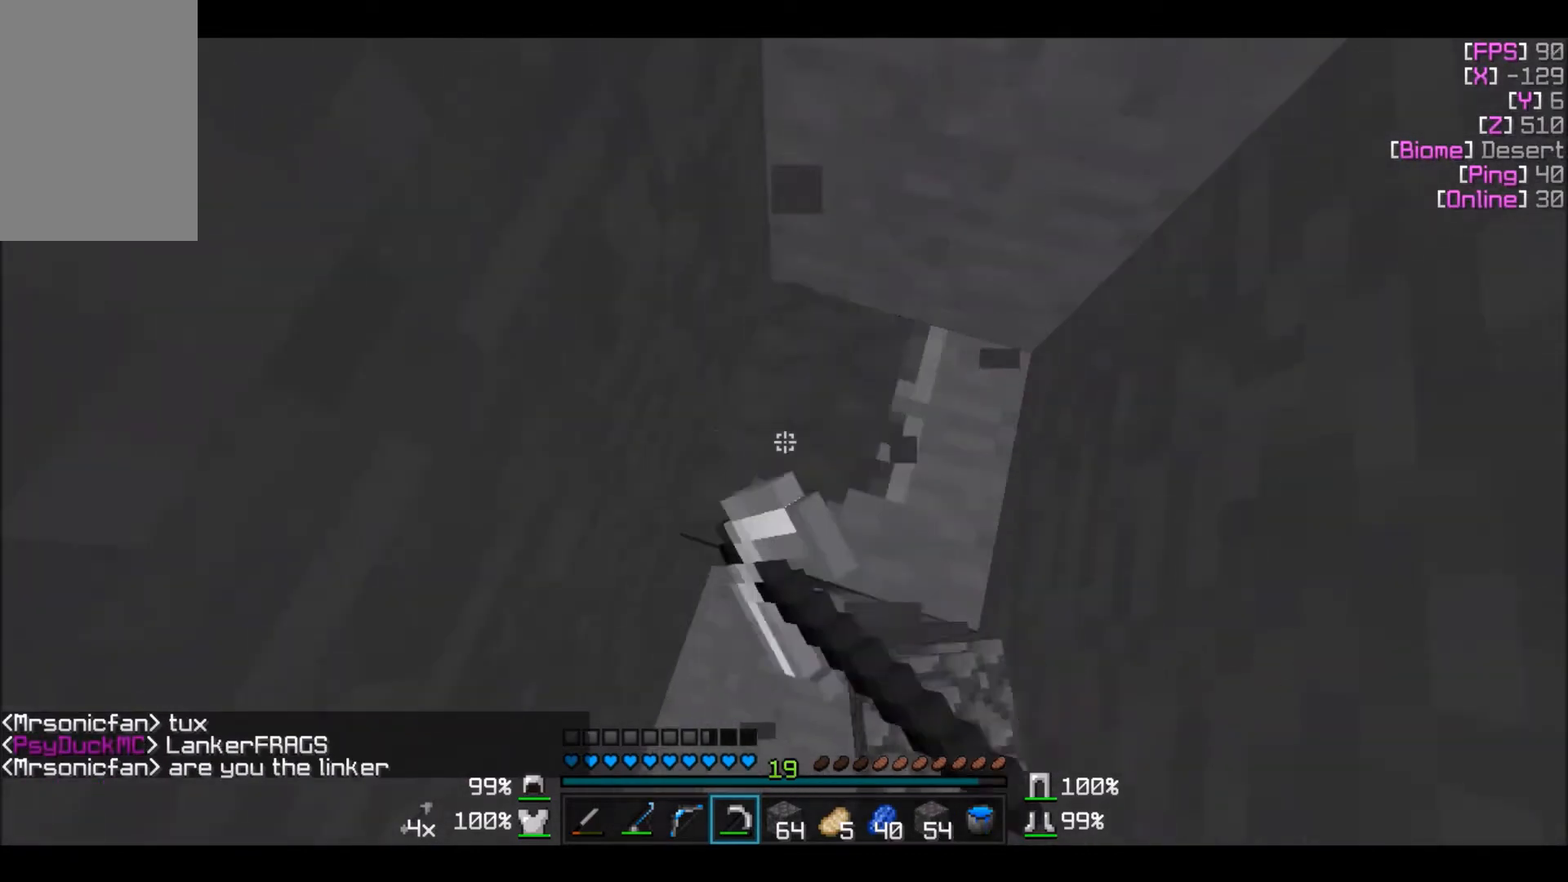
{"keys": [], "mouse": ["left"], "events": [[300, "s", "down"], [400, "s", "up"]]}
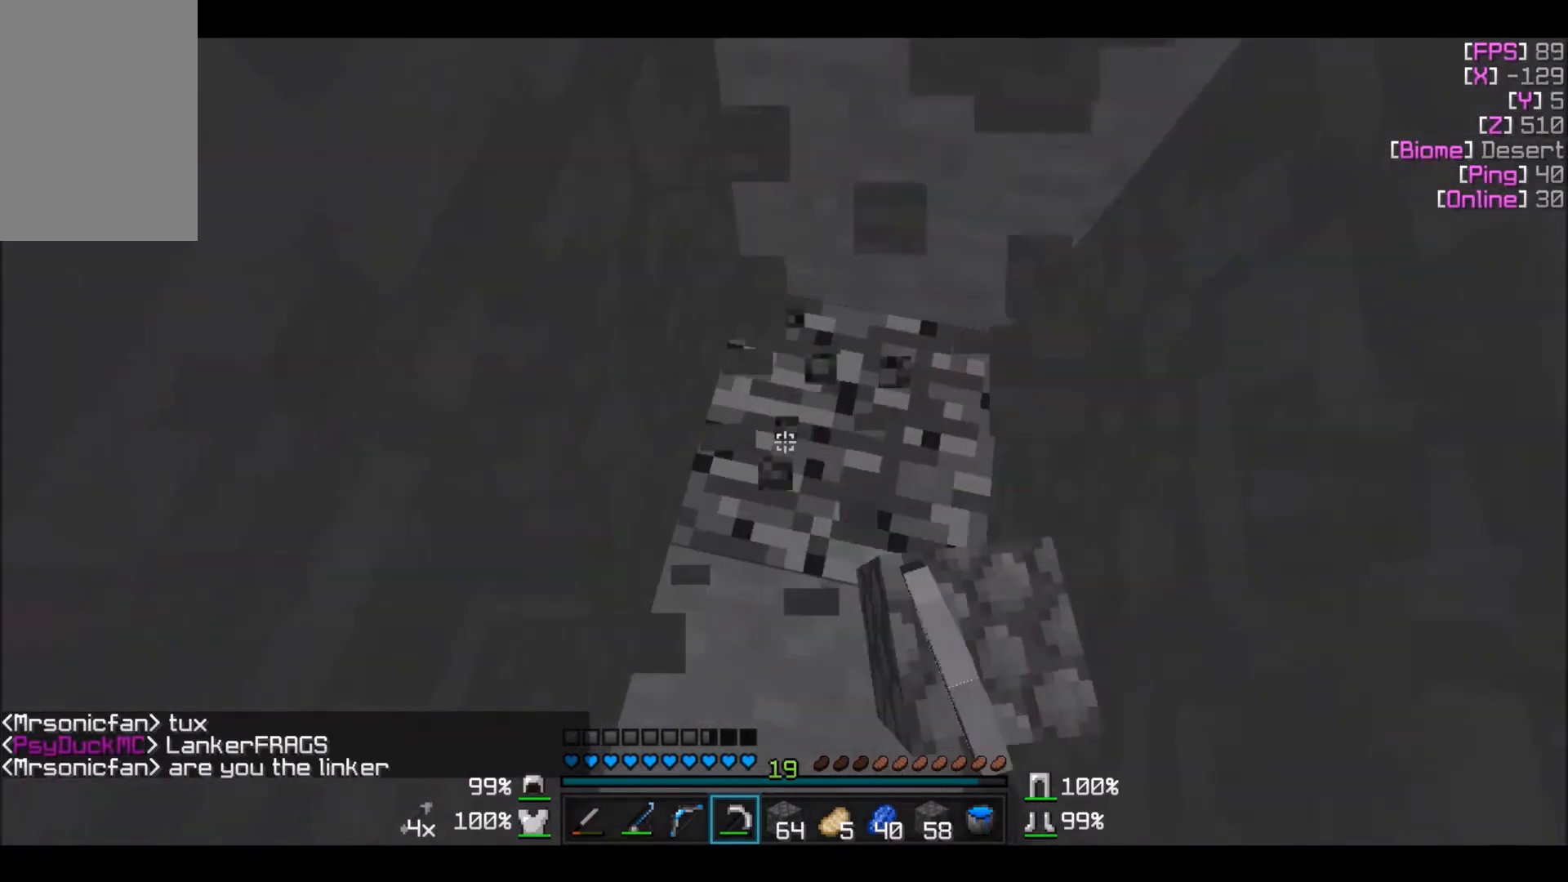
{"keys": ["w"], "mouse": [], "events": [[300, "mouse_left", "up"], [367, "w", "down"]]}
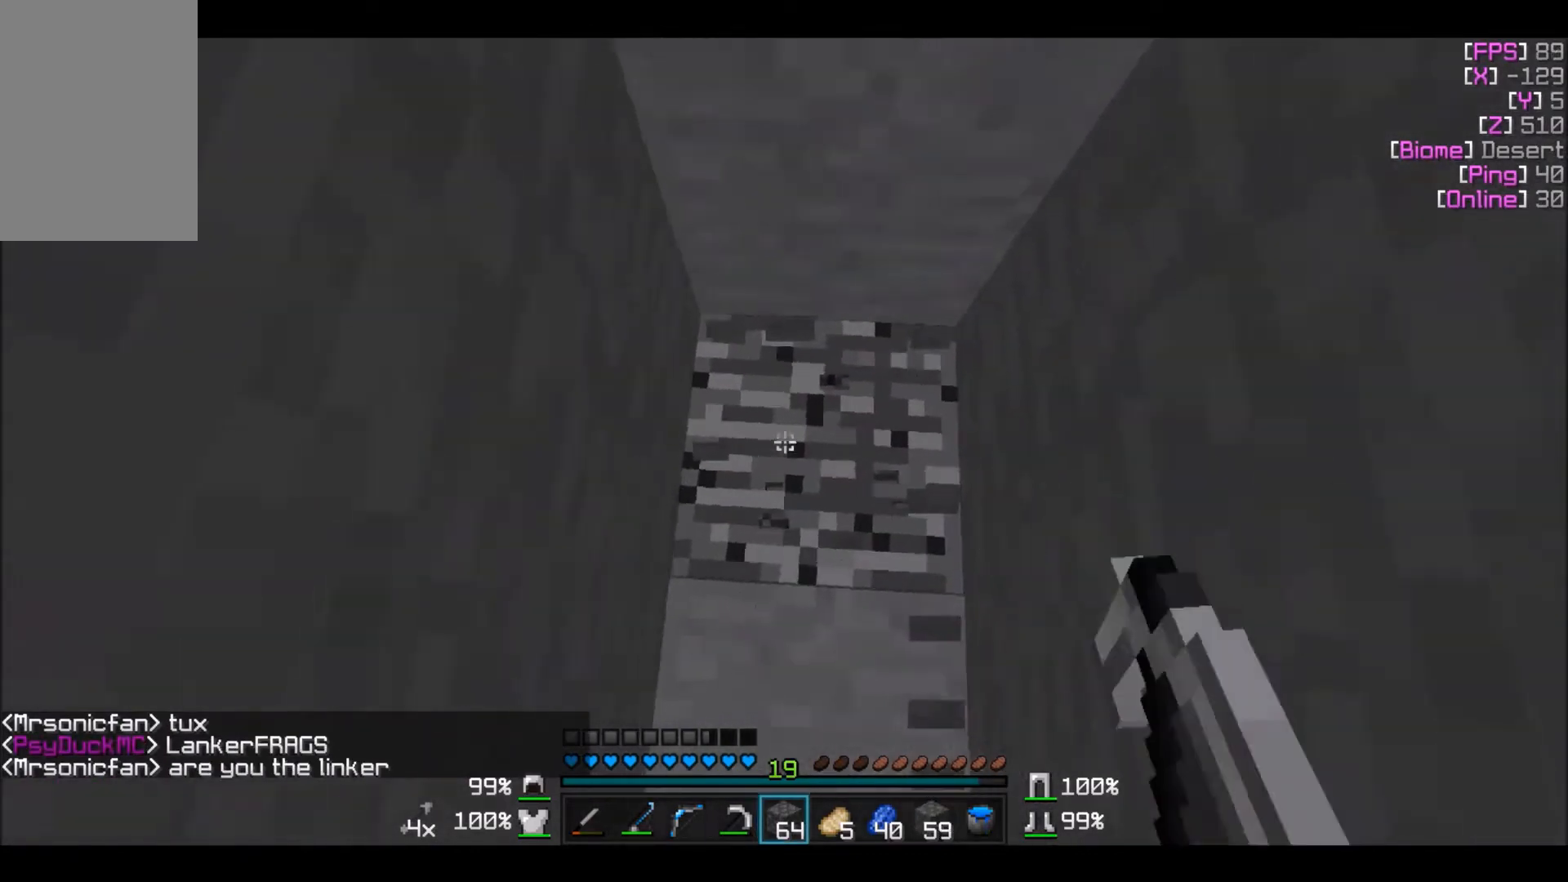
{"keys": ["w"], "mouse": ["right"], "events": [[166, "mouse_right", "down"], [166, "w", "up"], [467, "w", "down"]]}
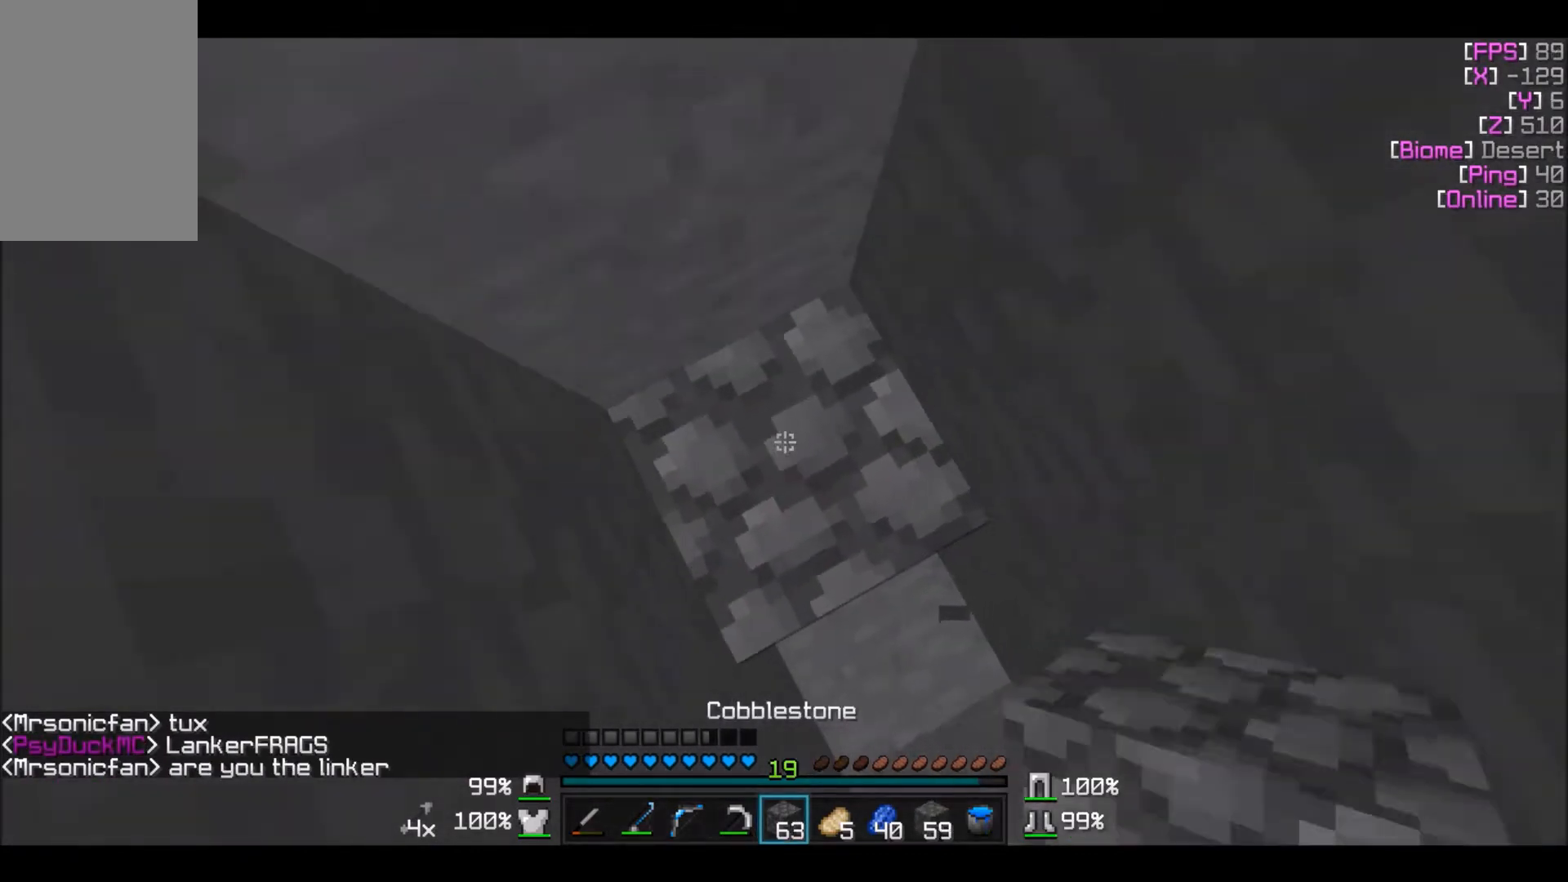
{"keys": [], "mouse": ["right"], "events": [[167, "w", "up"]]}
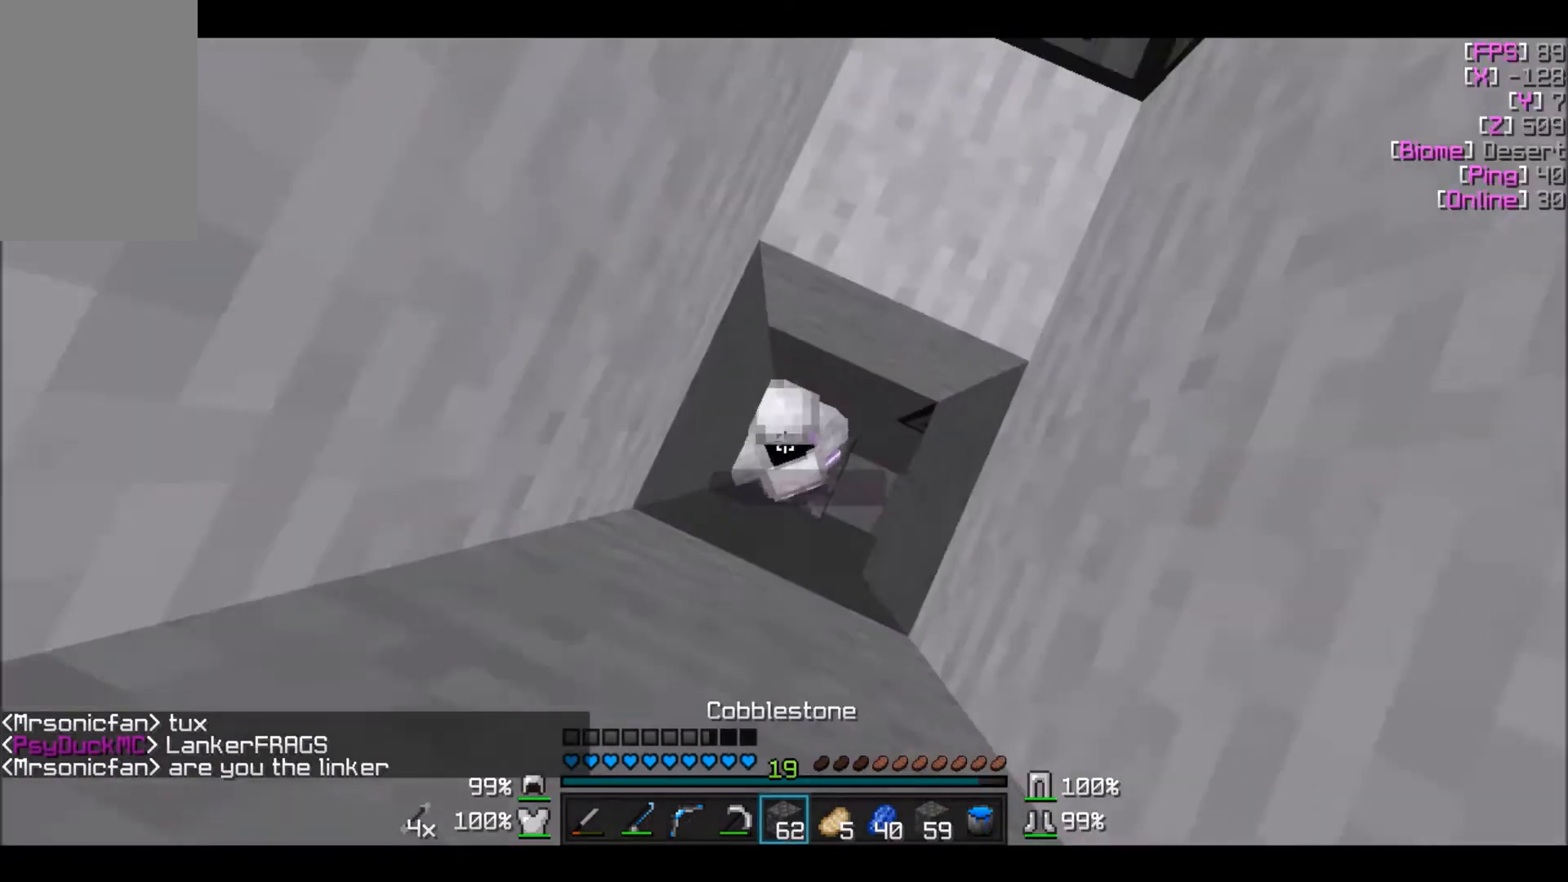
{"keys": [], "mouse": ["right"], "events": []}
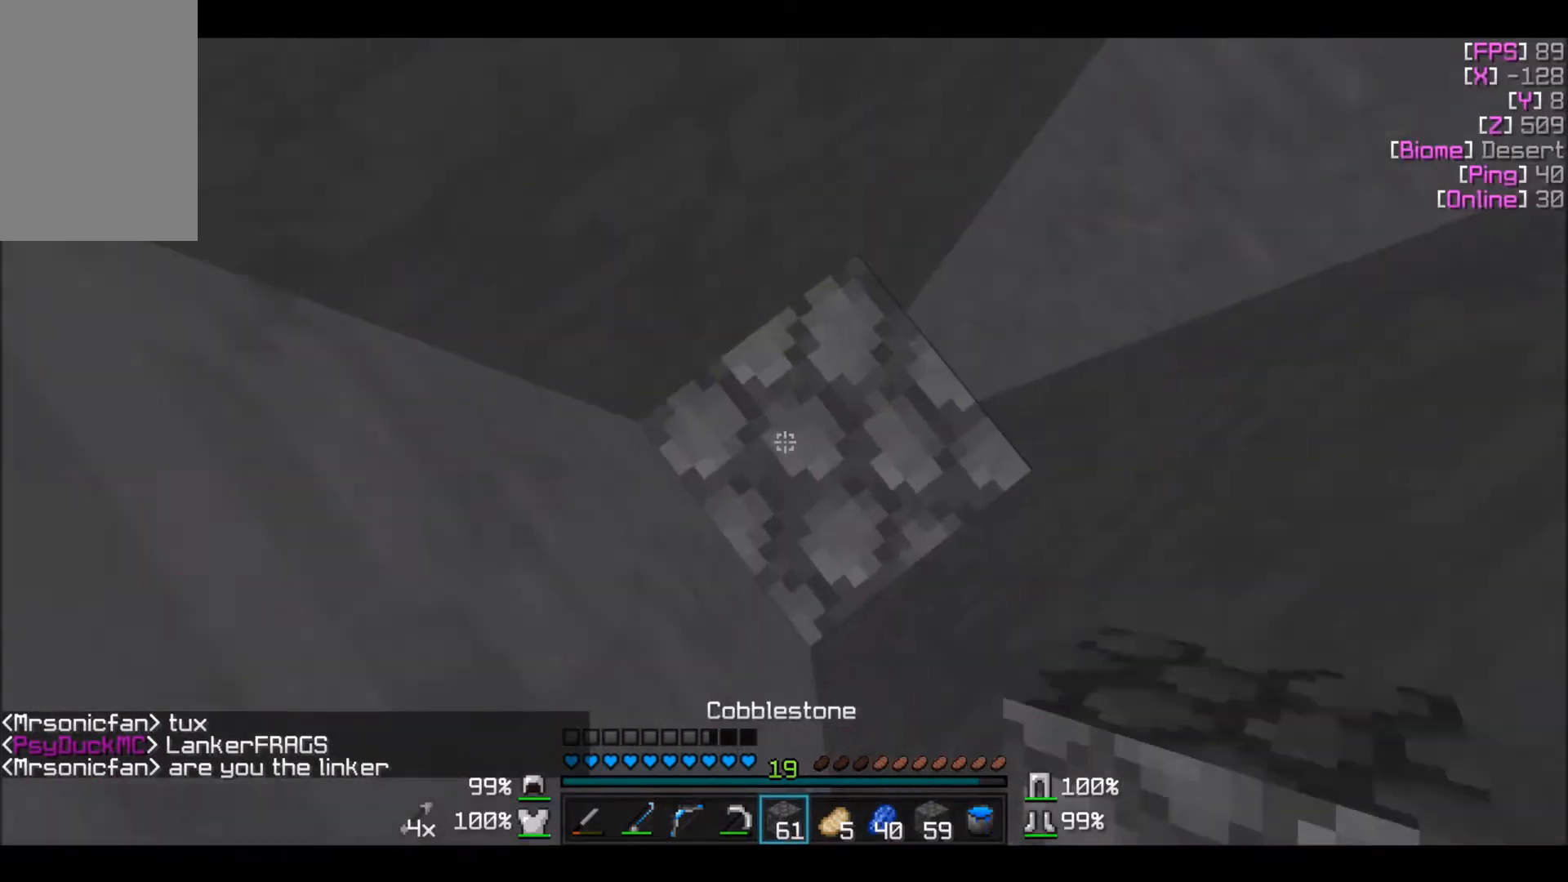
{"keys": [], "mouse": ["right"], "events": []}
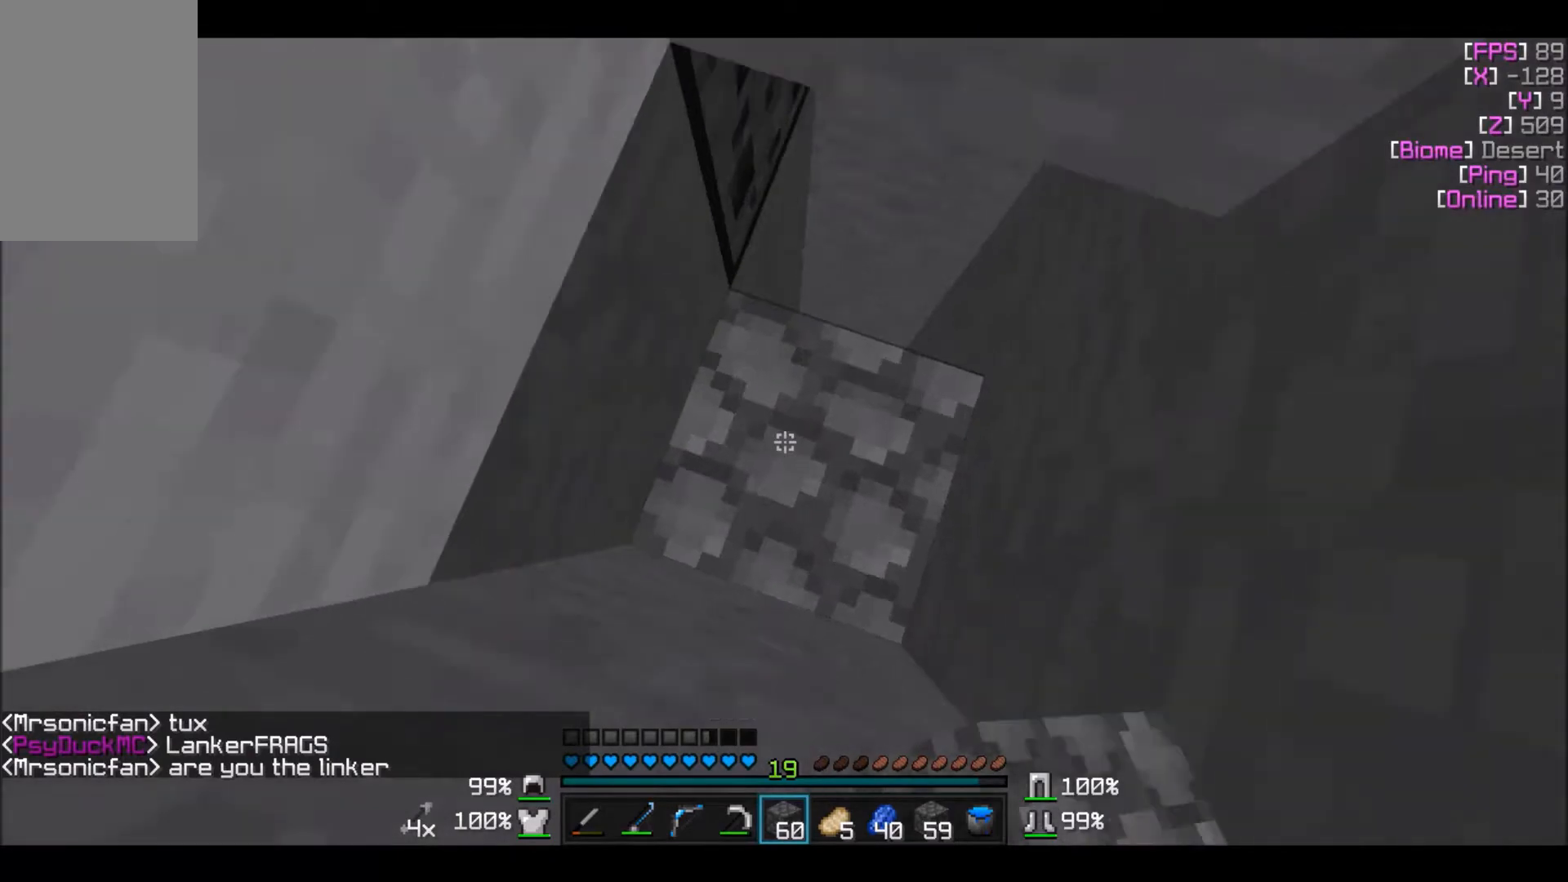
{"keys": [], "mouse": [], "events": [[367, "mouse_right", "up"]]}
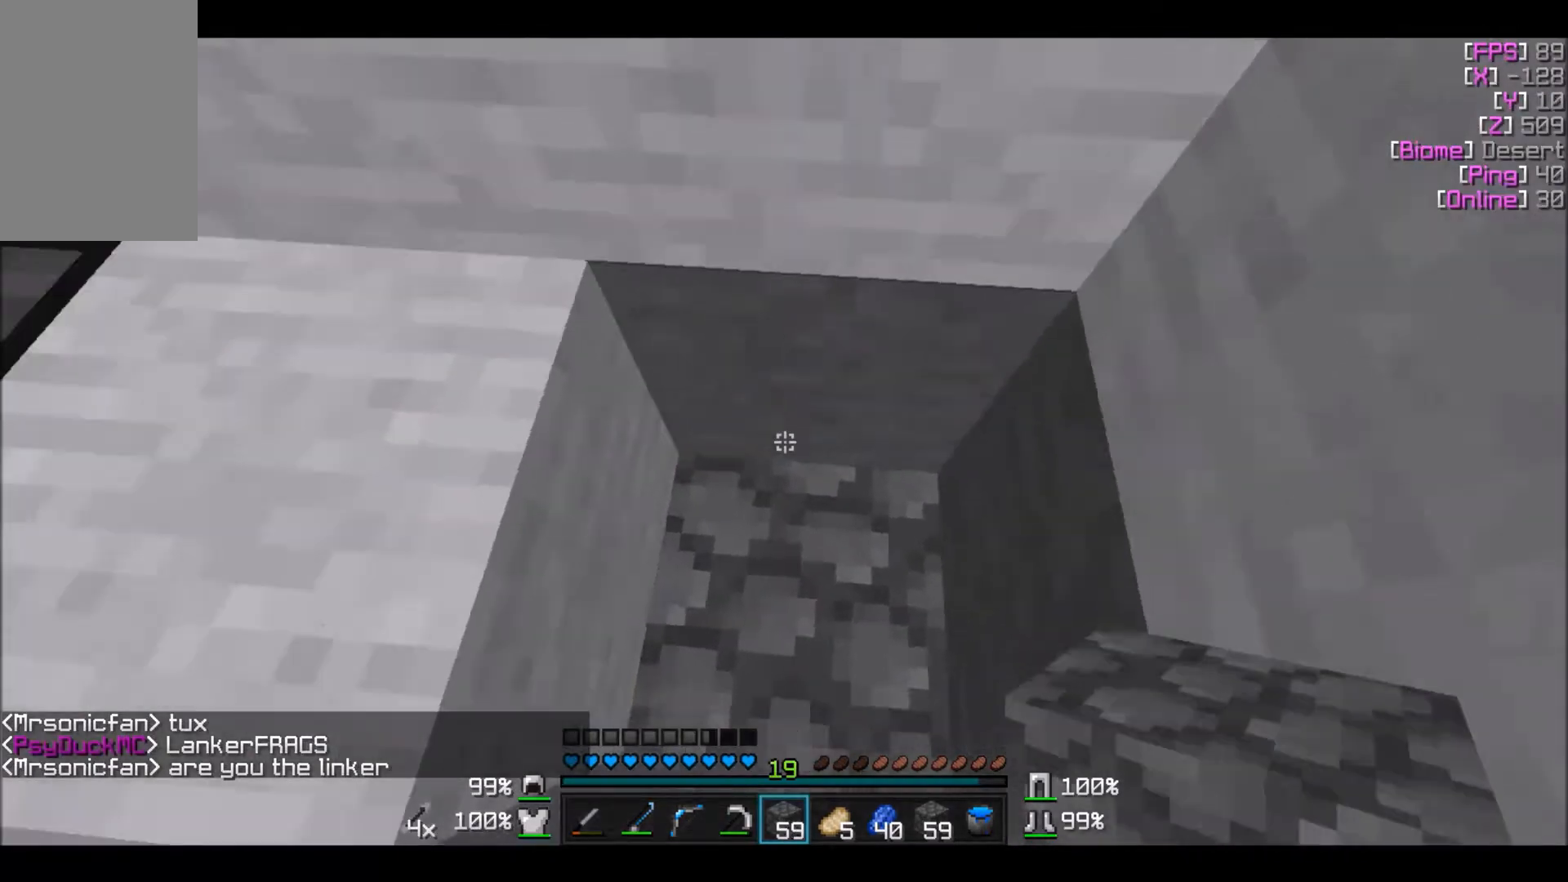
{"keys": [], "mouse": ["left"], "events": [[167, "mouse_right", "down"], [234, "mouse_right", "up"], [434, "mouse_left", "down"]]}
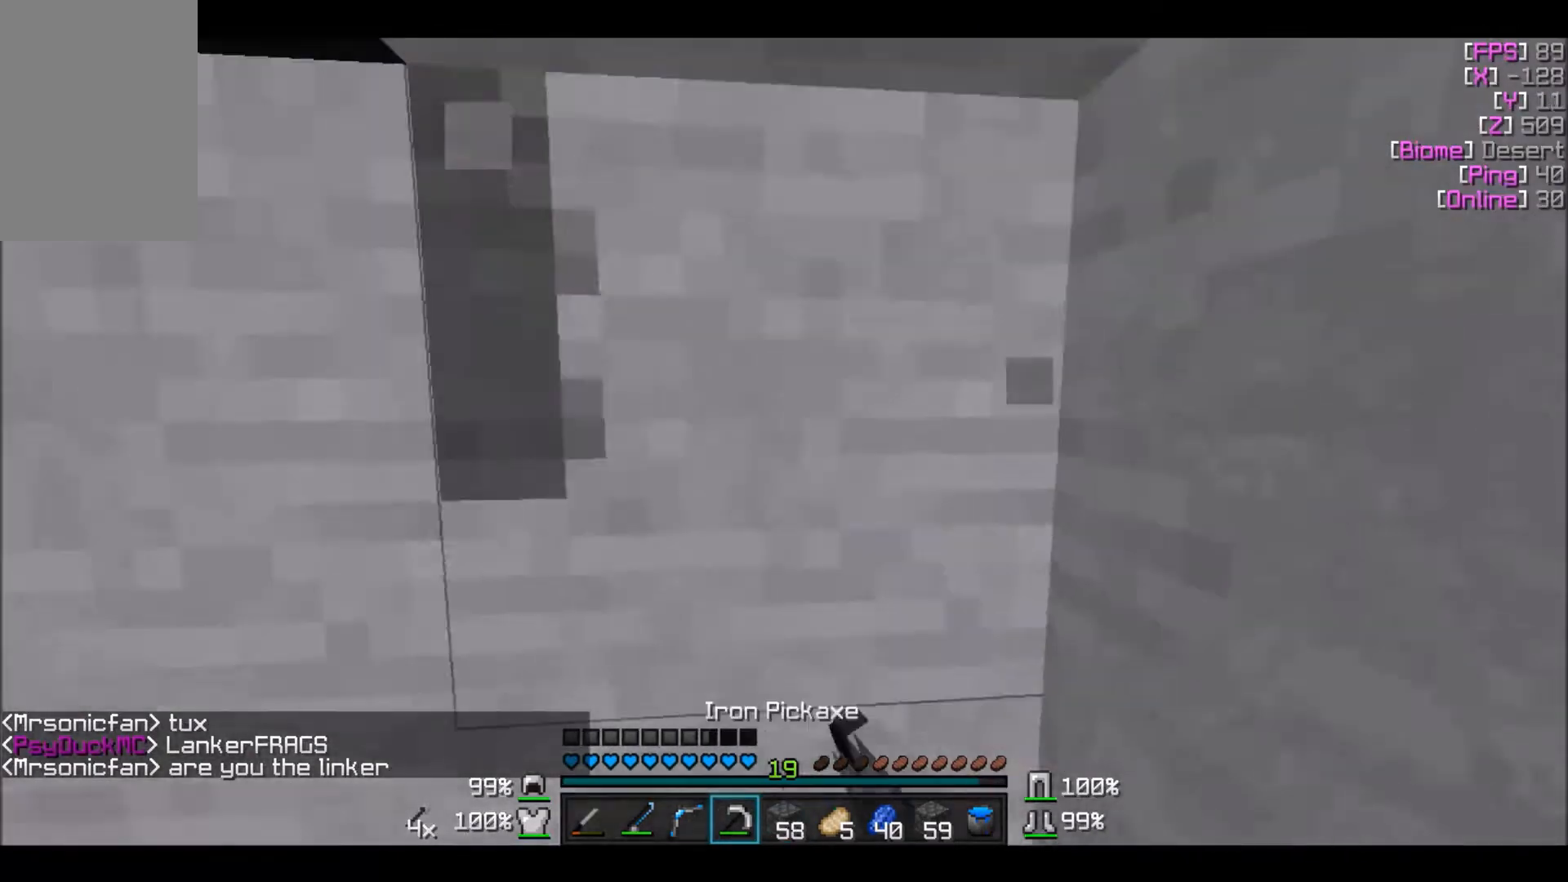
{"keys": [], "mouse": ["left"], "events": []}
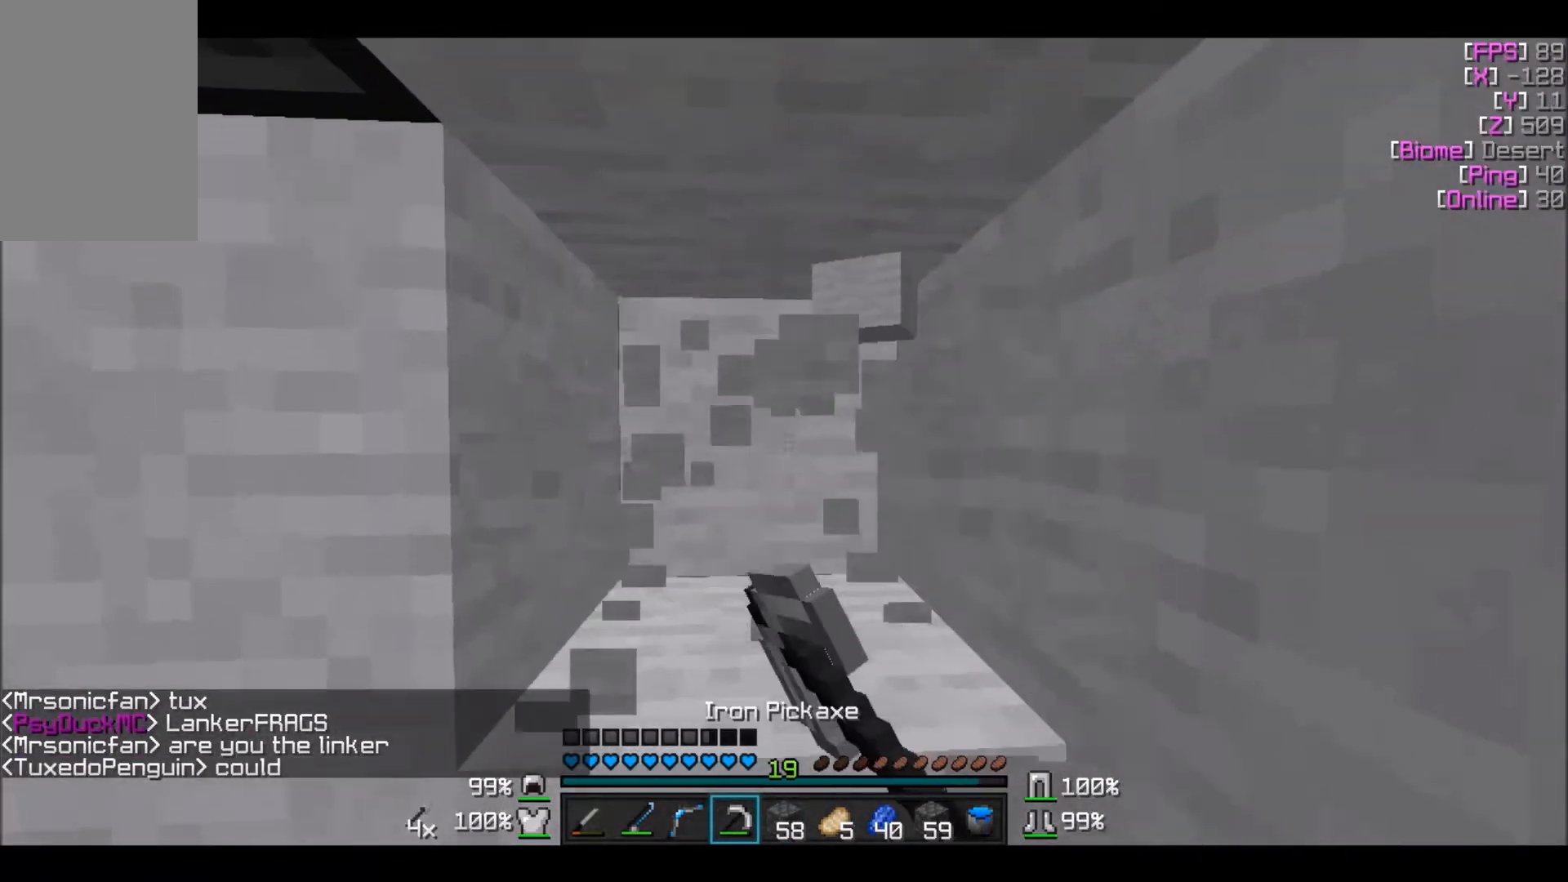
{"keys": [], "mouse": ["left"], "events": []}
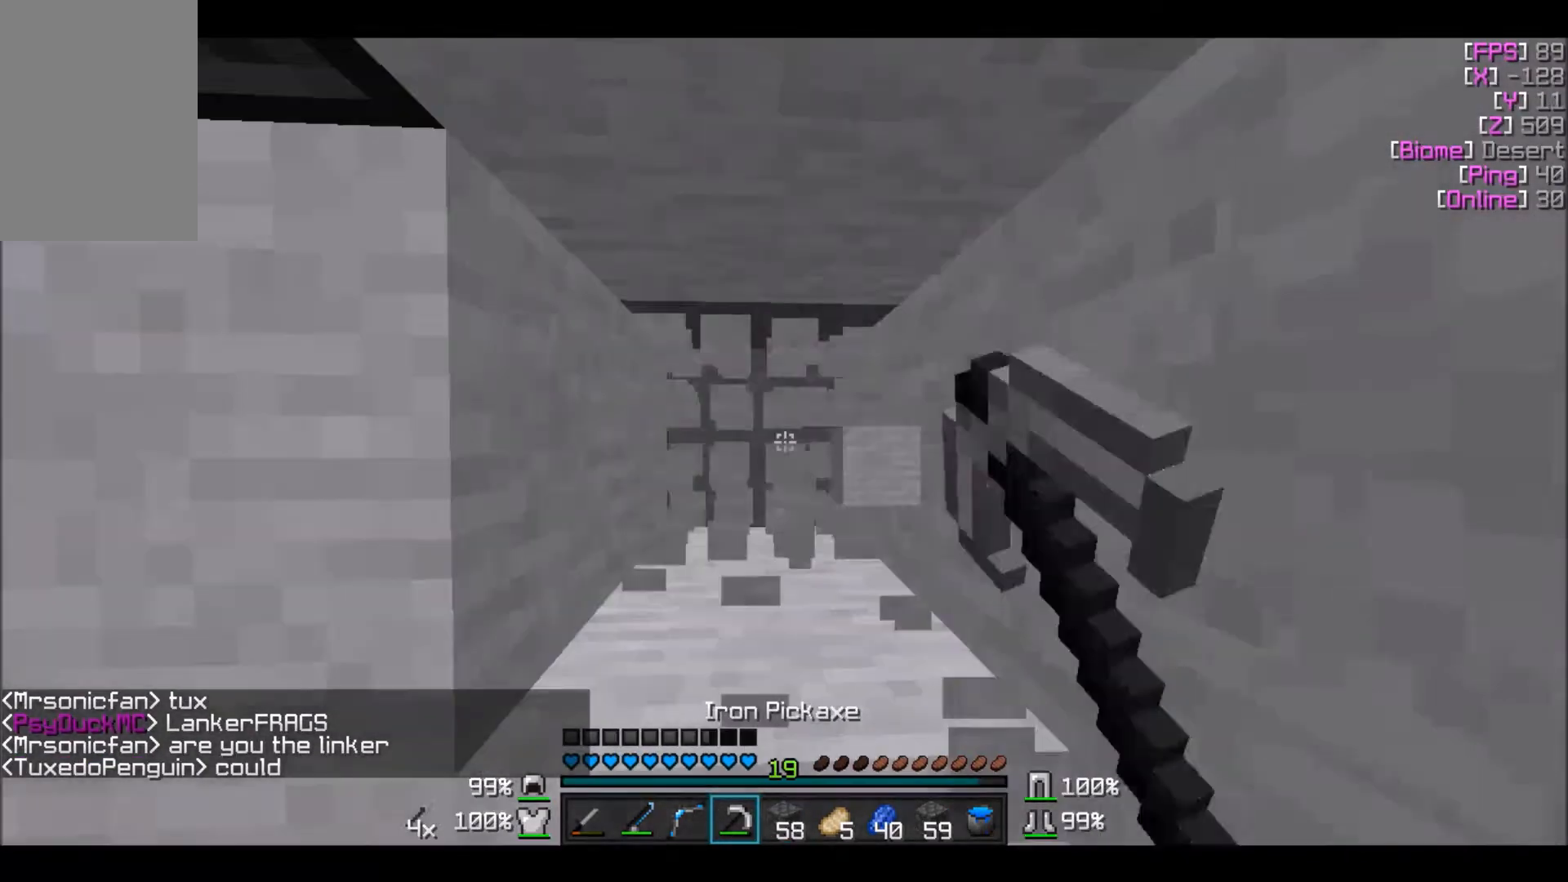
{"keys": [], "mouse": ["left"], "events": [[300, "w", "down"], [367, "w", "up"]]}
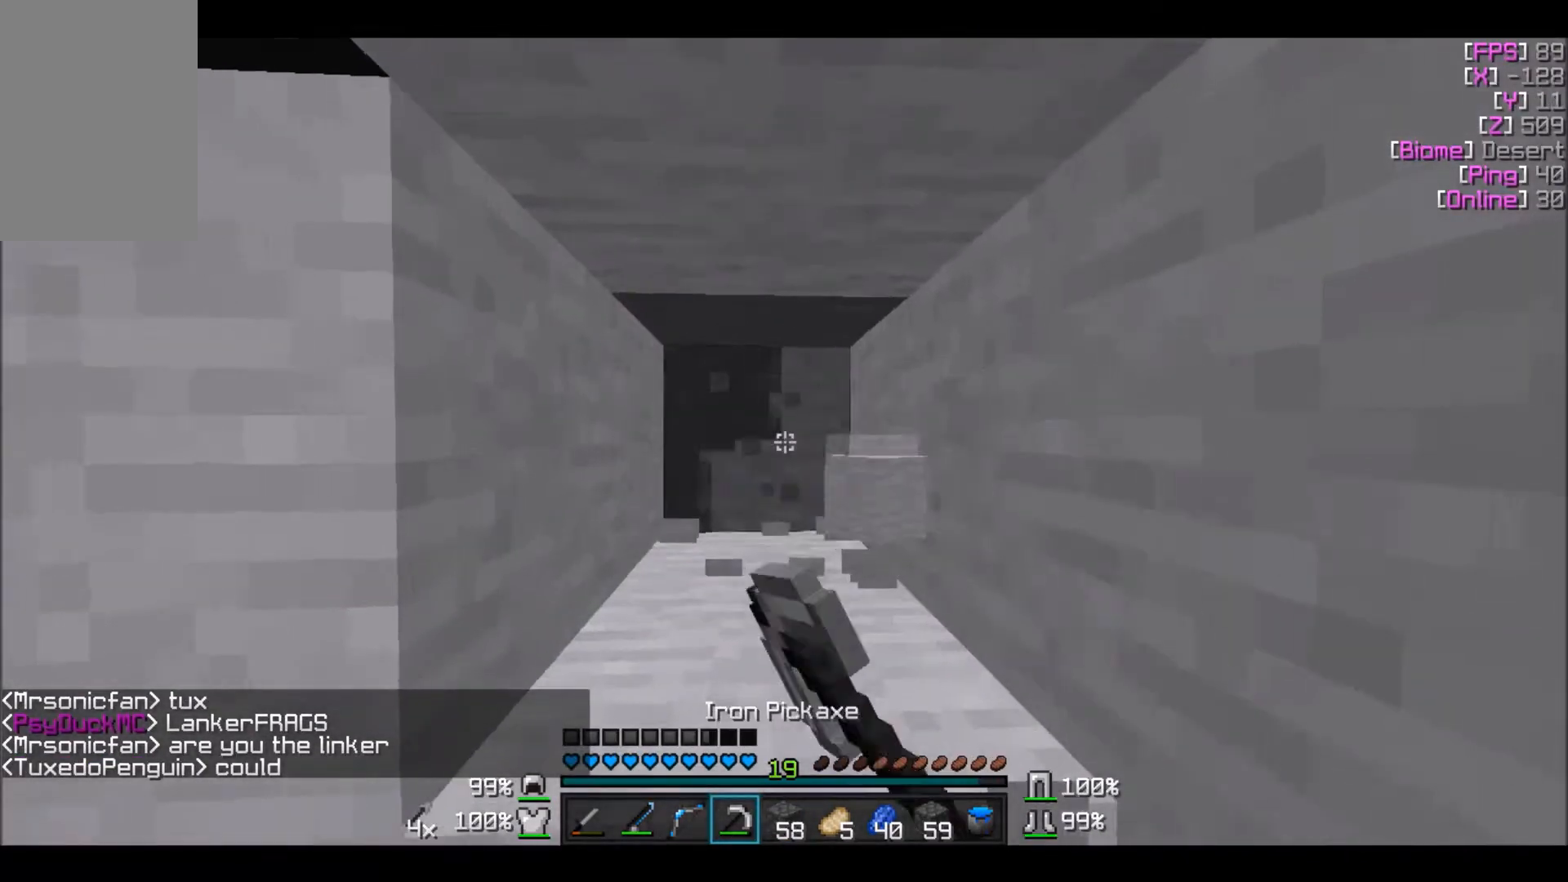
{"keys": [], "mouse": ["left"], "events": [[200, "w", "down"], [300, "d", "down"], [367, "d", "up"], [367, "w", "up"]]}
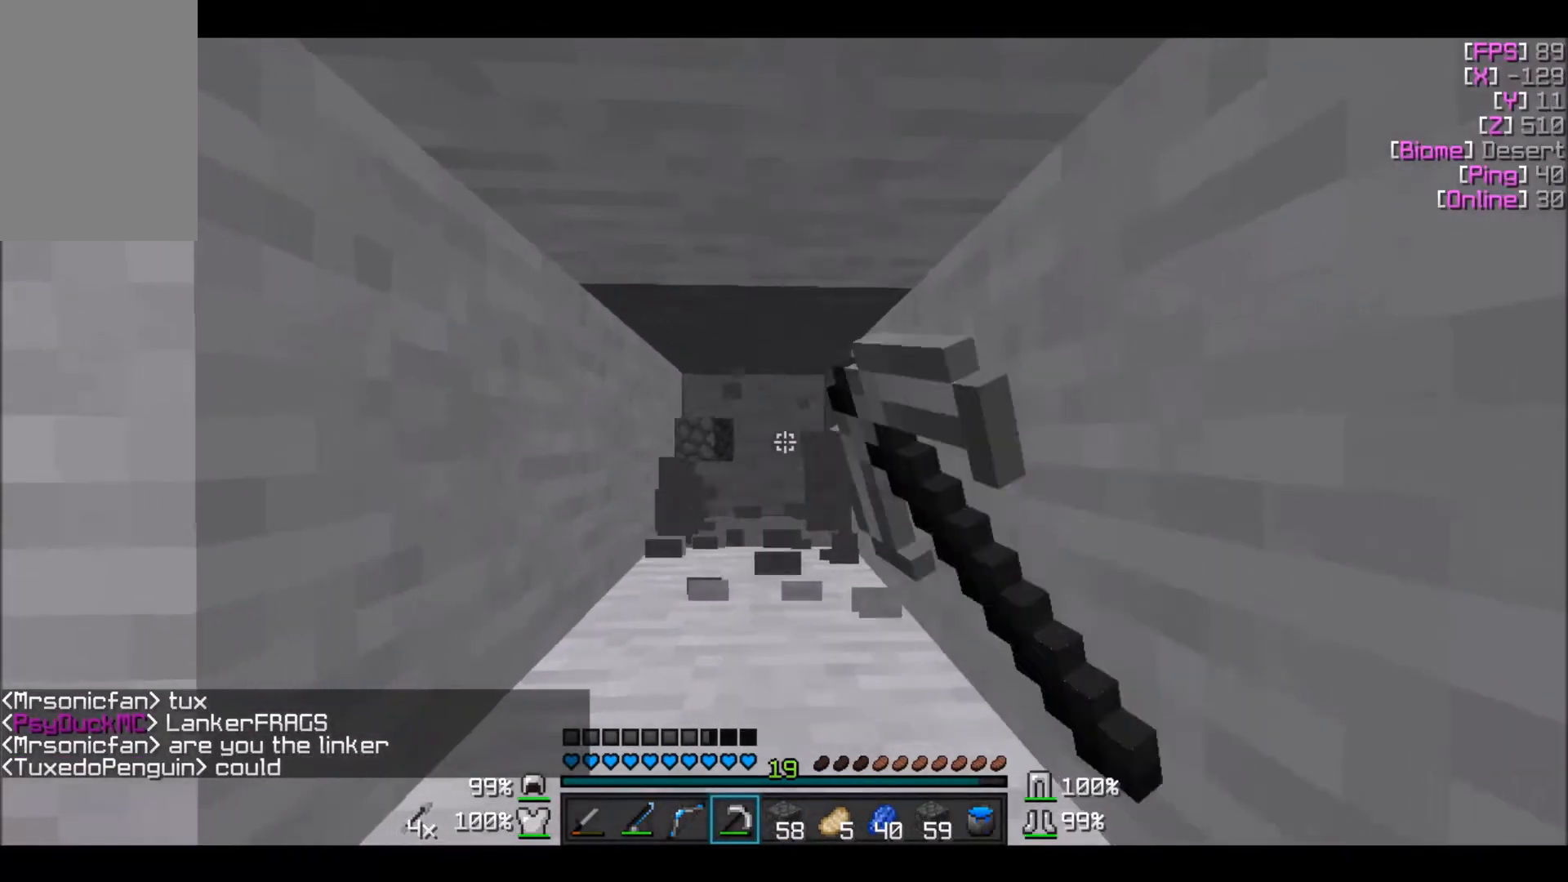
{"keys": [], "mouse": ["left"], "events": []}
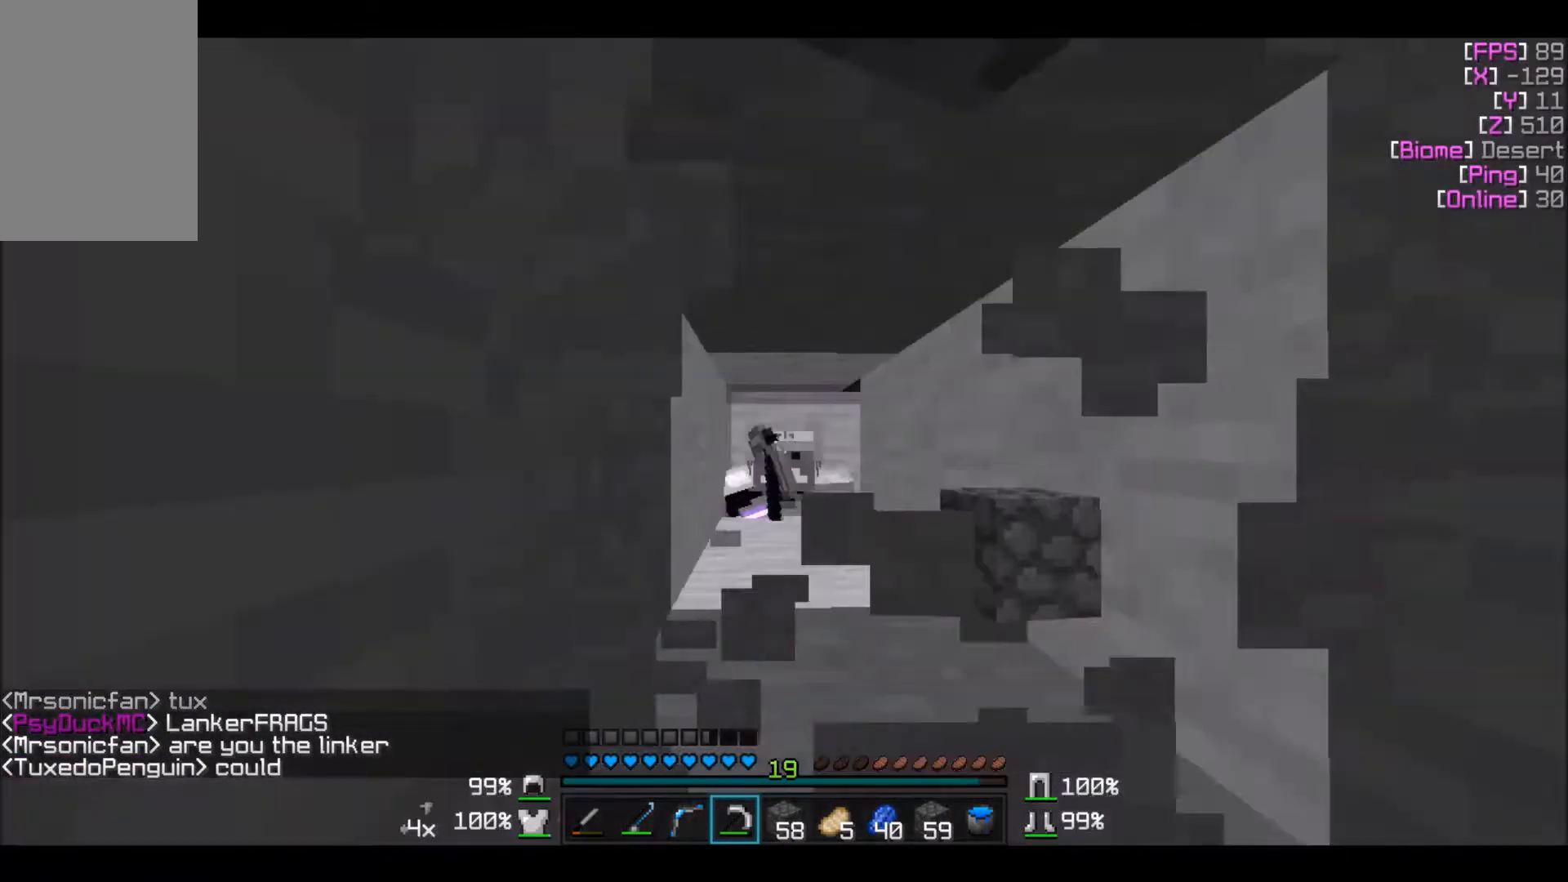
{"keys": [], "mouse": ["left"], "events": []}
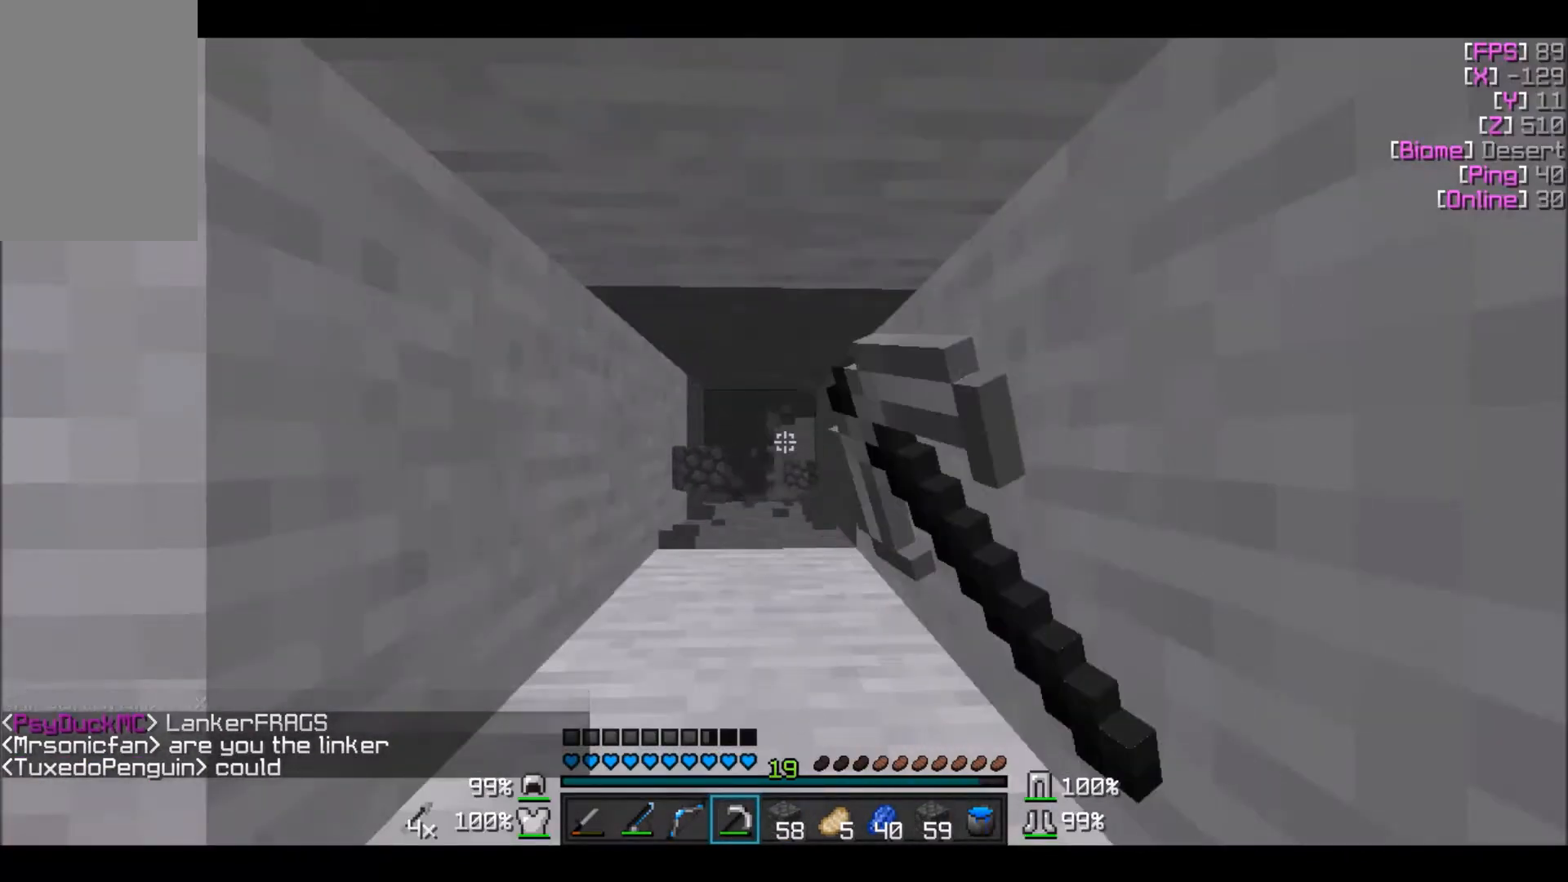
{"keys": [], "mouse": ["left"], "events": []}
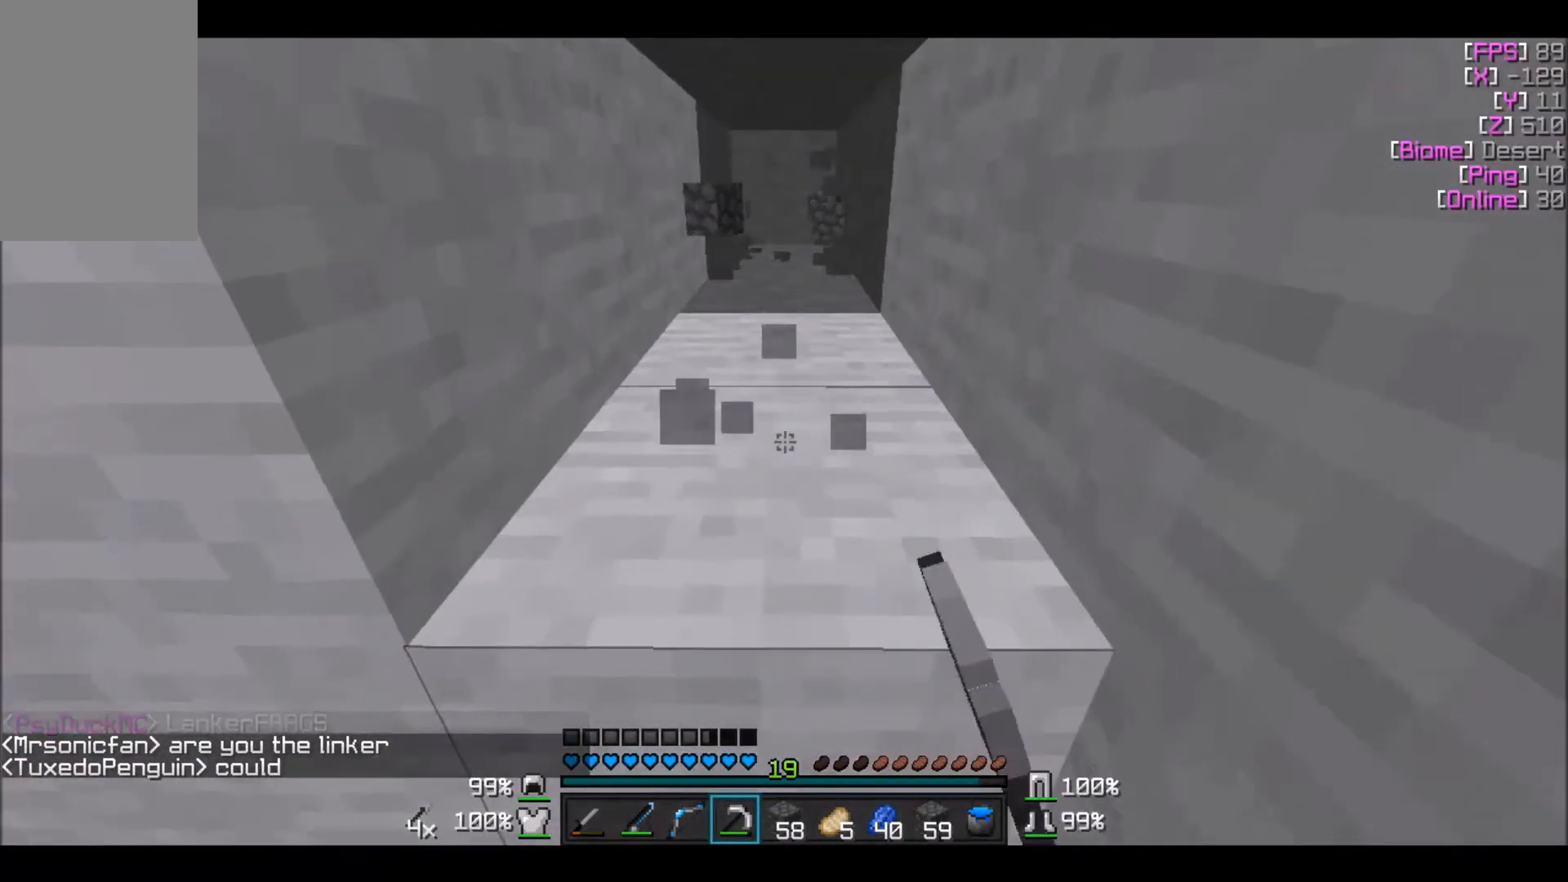
{"keys": [], "mouse": ["left"], "events": []}
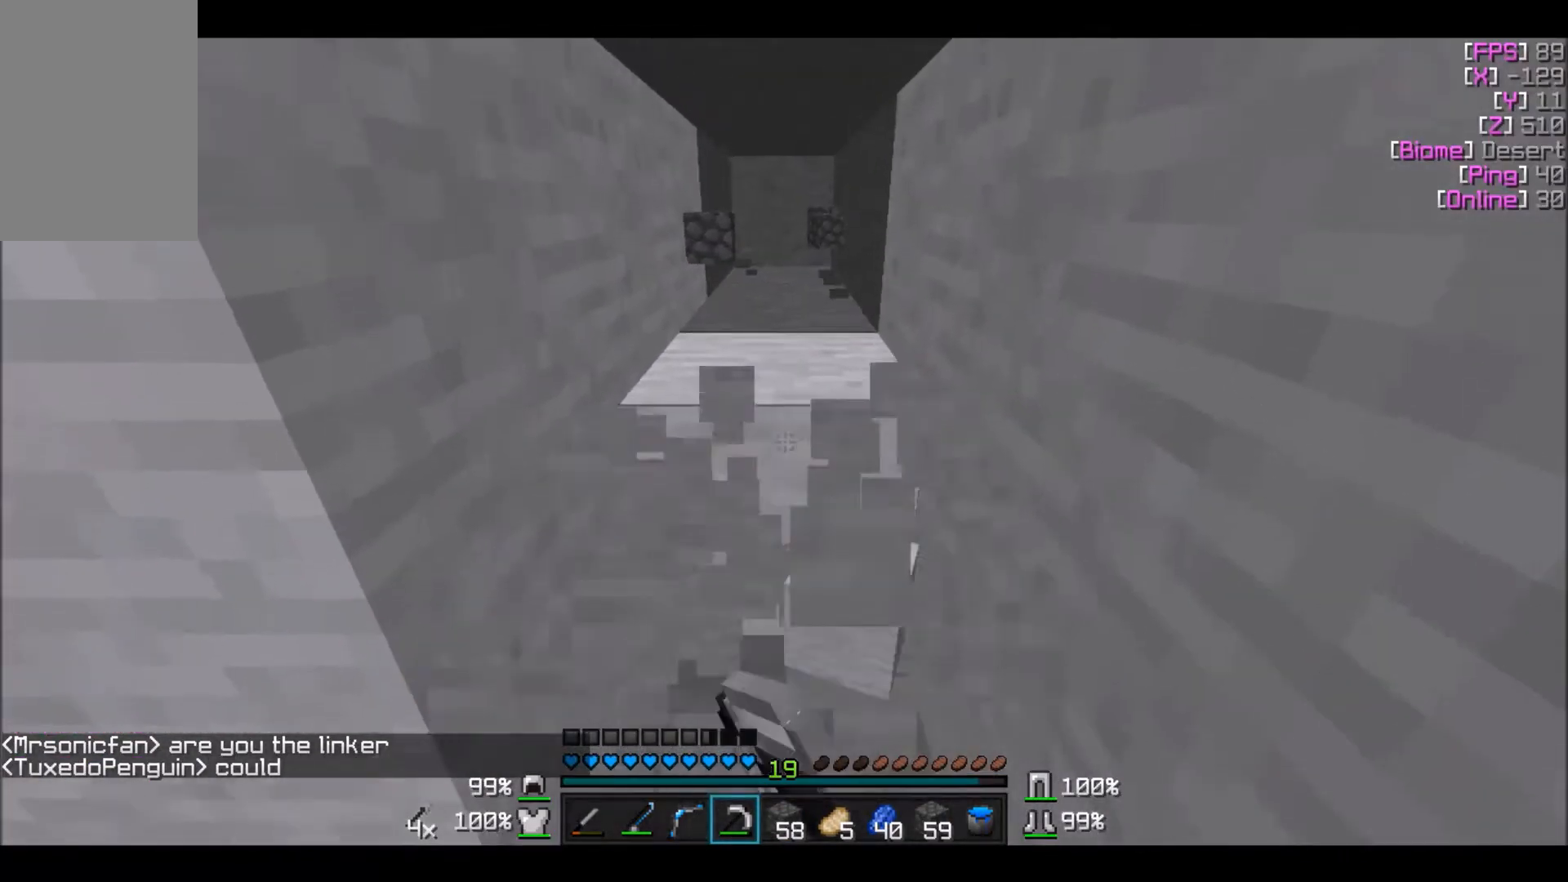
{"keys": ["w"], "mouse": ["left"], "events": [[200, "w", "down"]]}
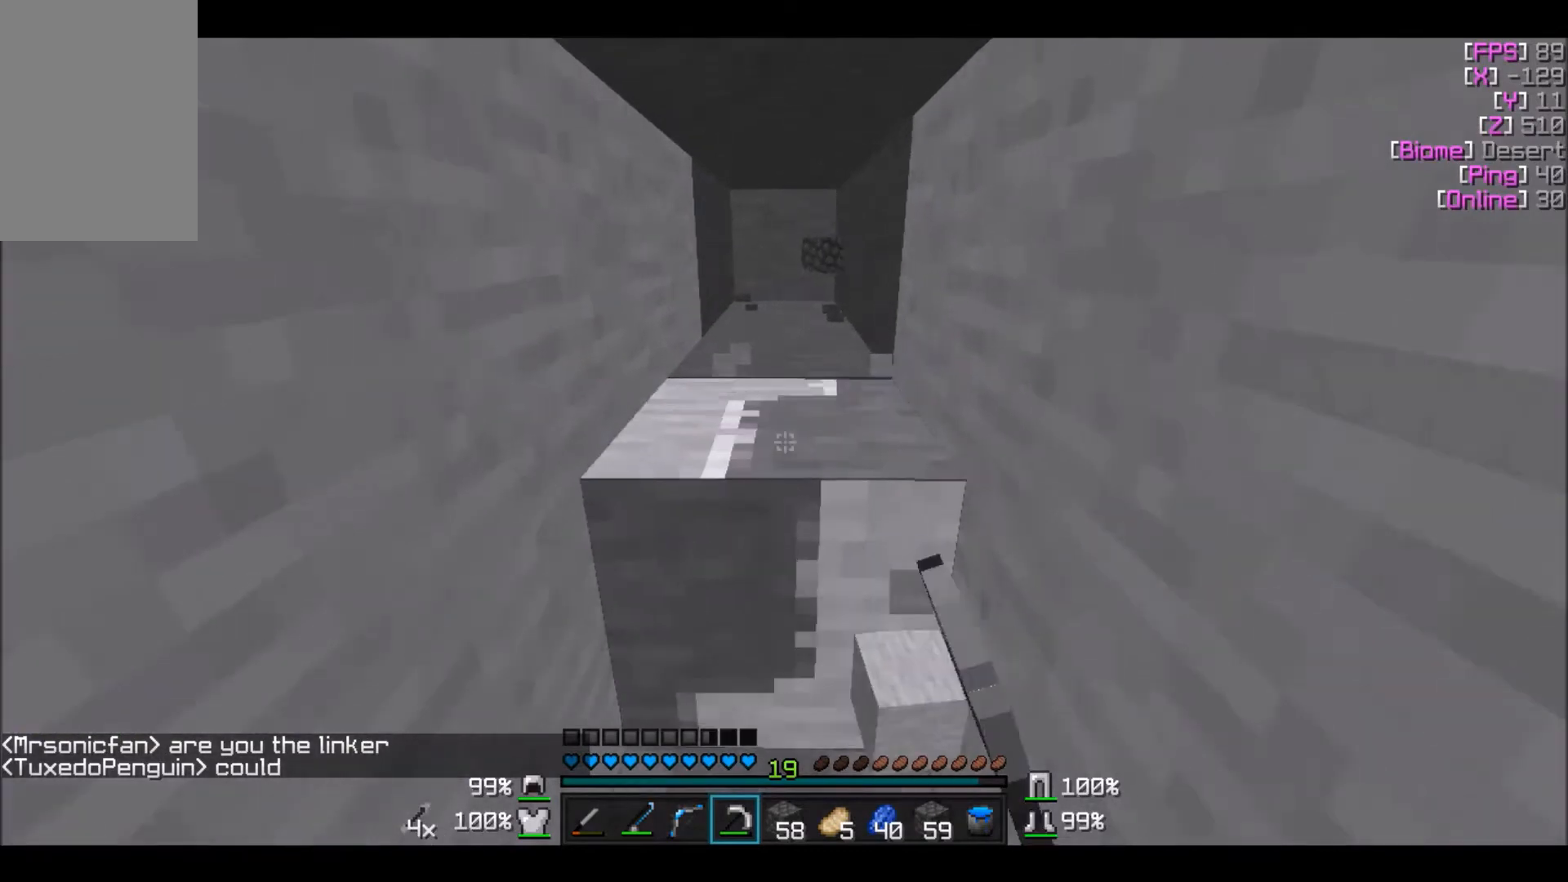
{"keys": ["w"], "mouse": ["left"], "events": [[234, "w", "up"], [400, "w", "down"], [434, "w", "up"], [501, "w", "down"]]}
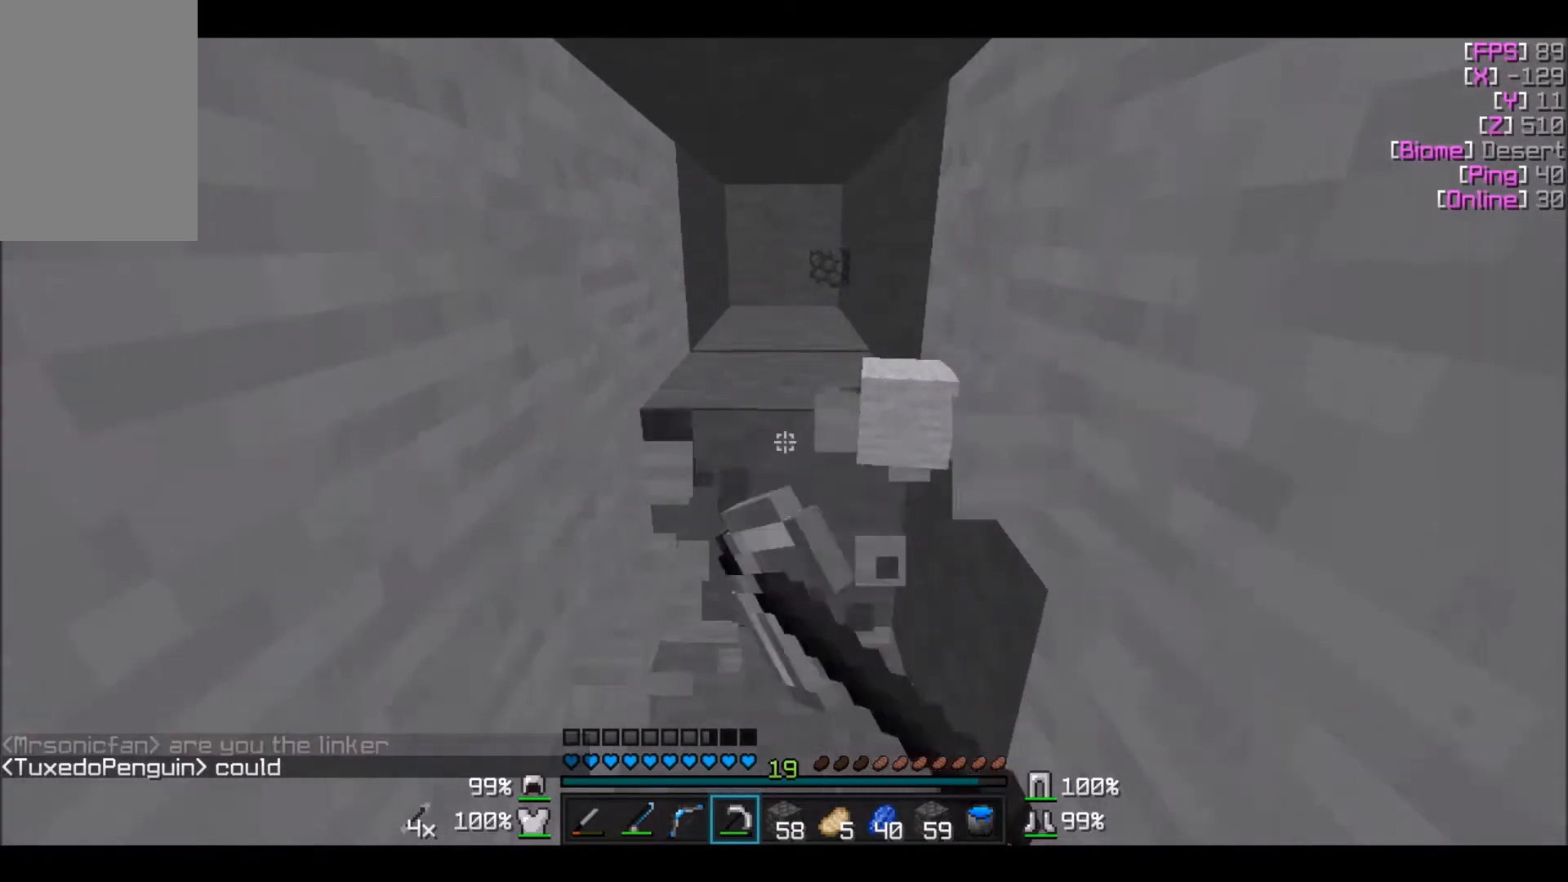
{"keys": [], "mouse": ["left"], "events": [[500, "w", "up"]]}